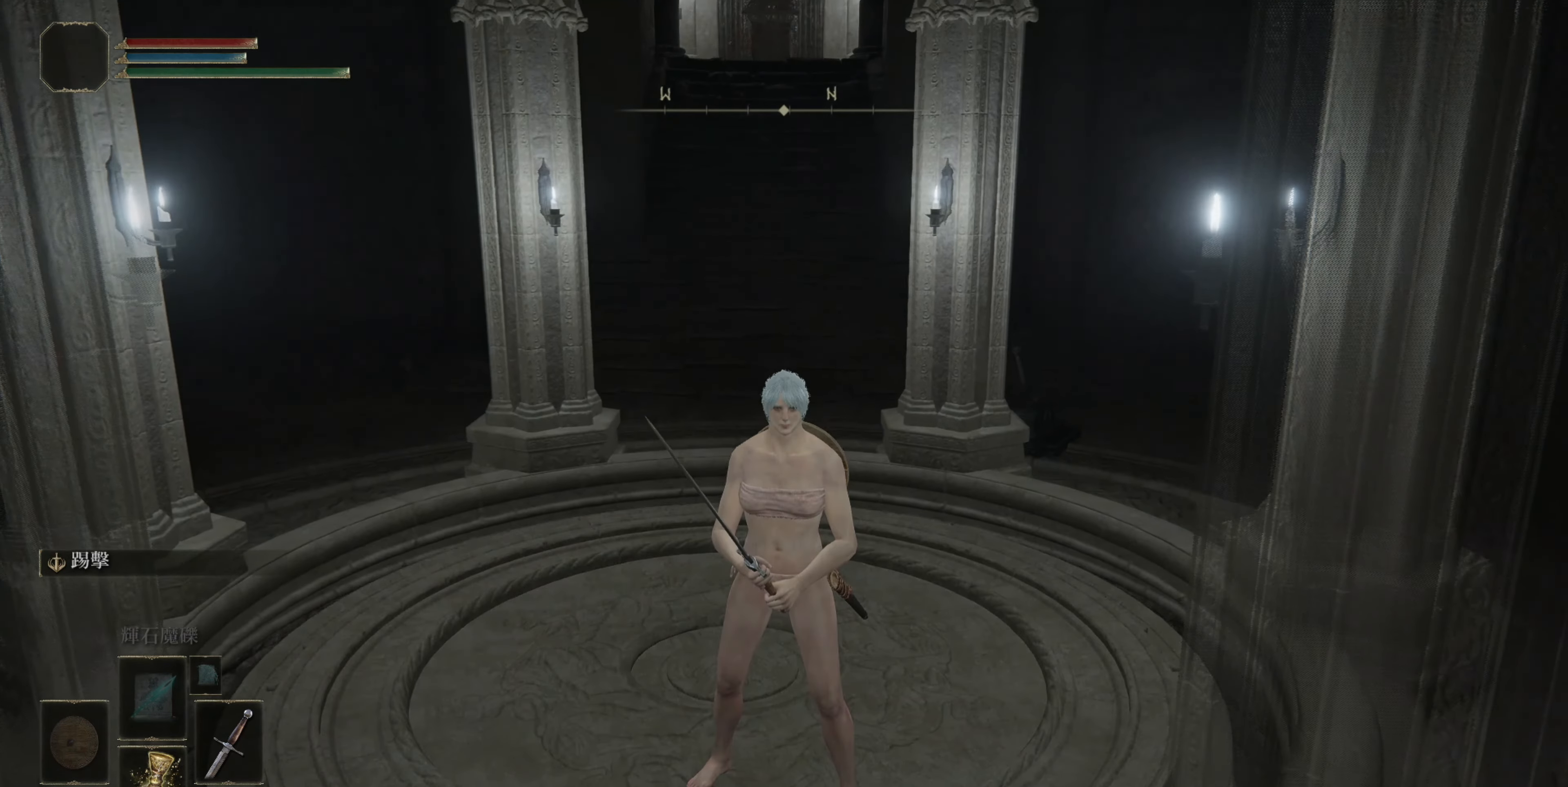
Gameplay with a controller (PlayStation layout); each line is a JSON object with the inputs held at the frame after it. "events" lists button and stick changes between this image and that frame as [ms after this image, input, new state], when the widget could be followed in between.
{"buttons": [], "left_stick": "center", "right_stick": "center", "events": []}
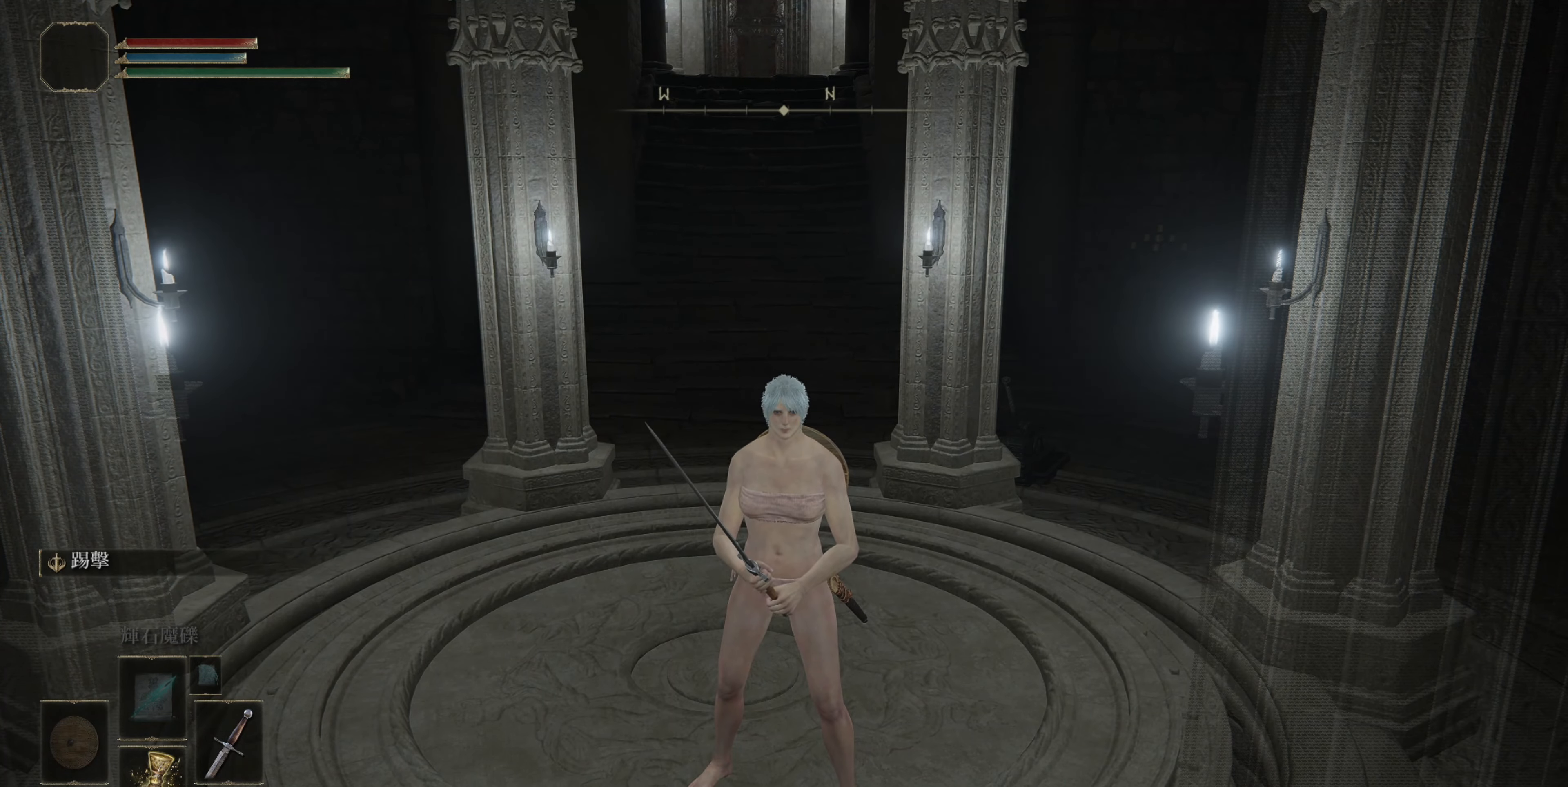
{"buttons": ["CIRCLE"], "left_stick": "up", "right_stick": "center", "events": [[200, "CIRCLE", "down"], [233, "left_stick", "up"]]}
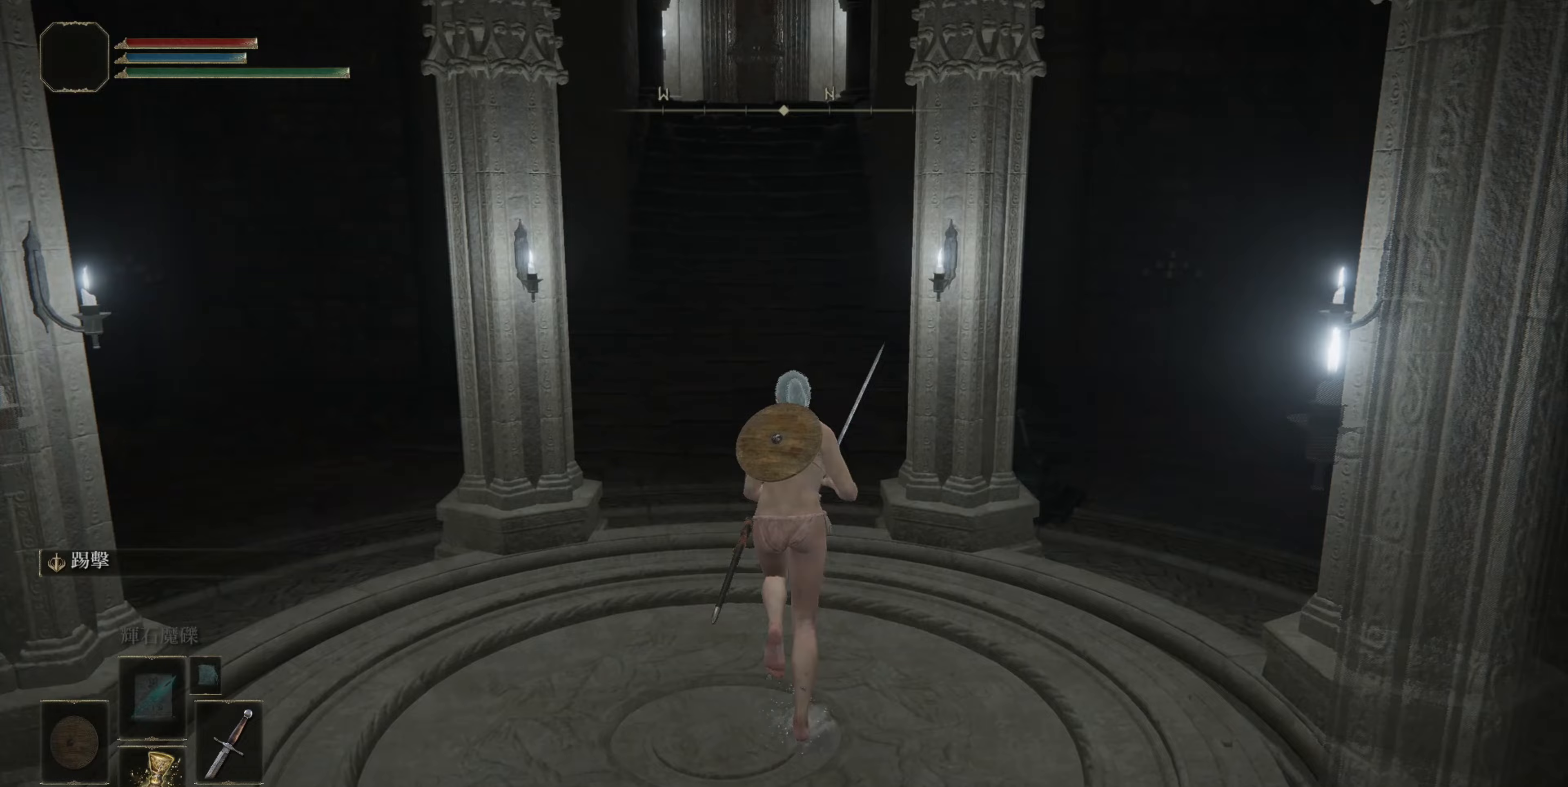
{"buttons": ["CIRCLE"], "left_stick": "up", "right_stick": "center", "events": [[100, "CROSS", "down"], [183, "CROSS", "up"]]}
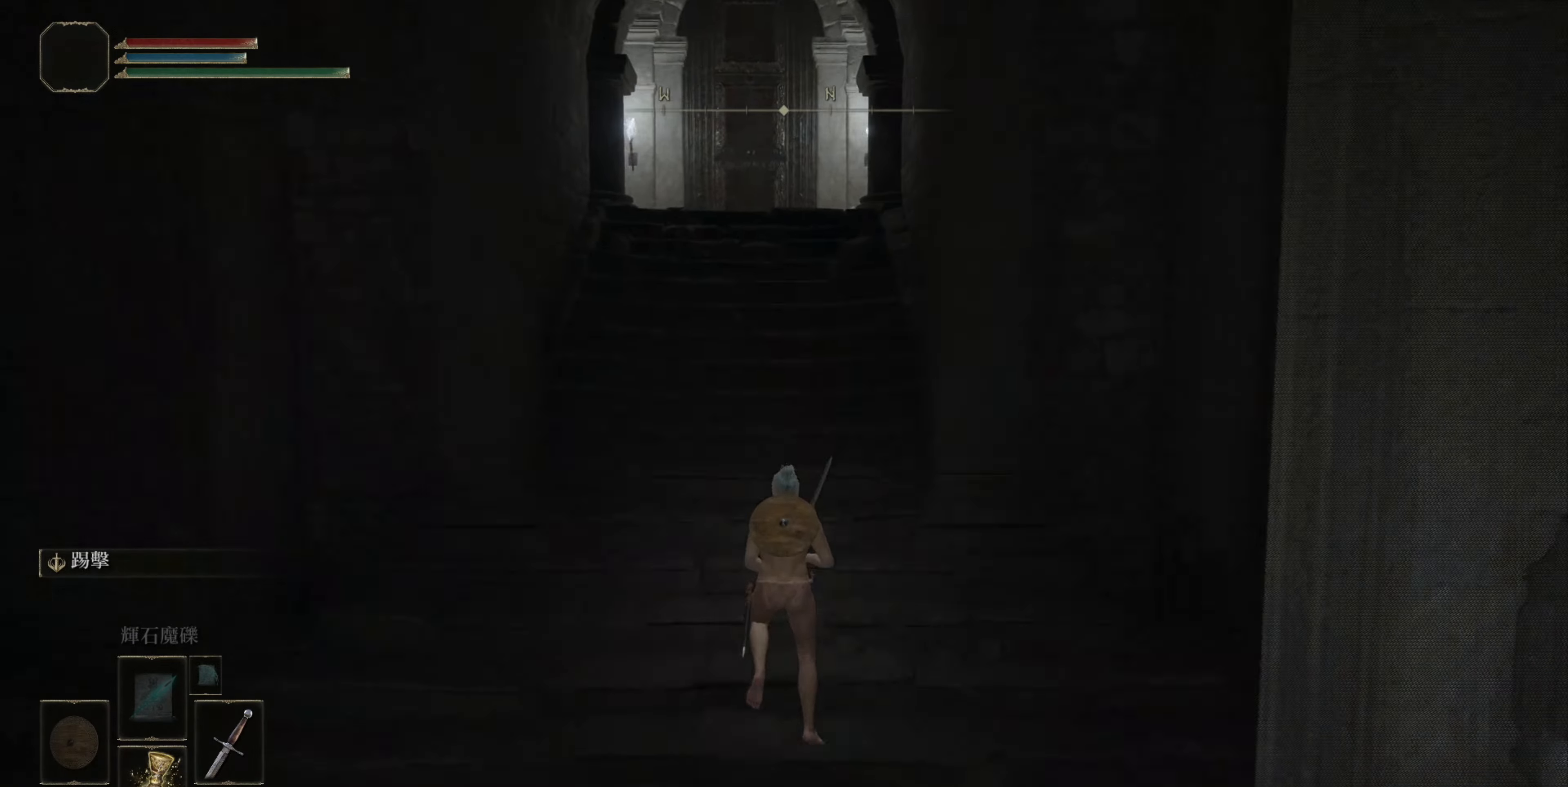
{"buttons": ["CIRCLE"], "left_stick": "up", "right_stick": "center", "events": []}
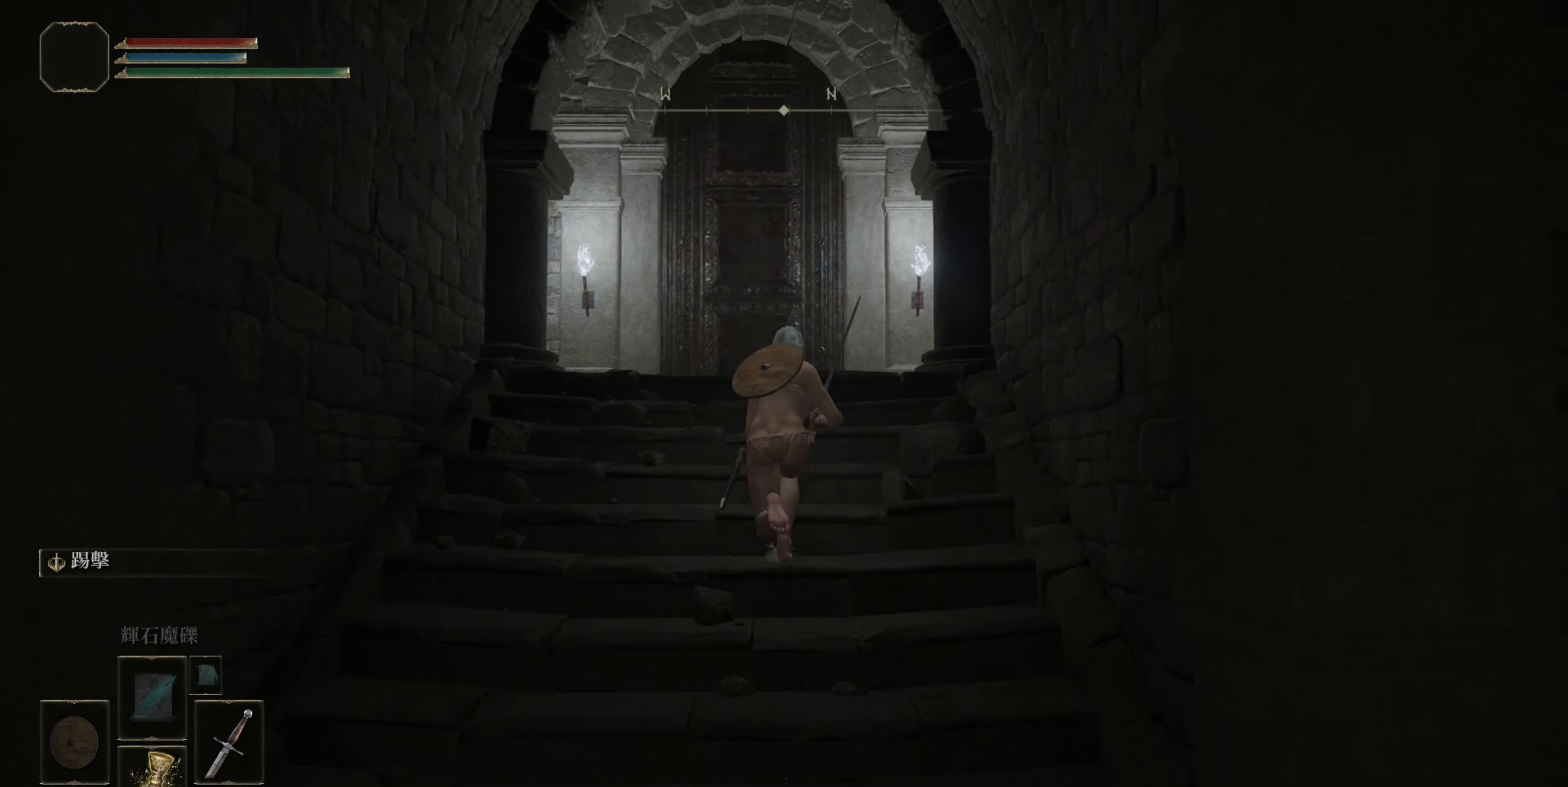
{"buttons": ["CIRCLE"], "left_stick": "up", "right_stick": "center", "events": []}
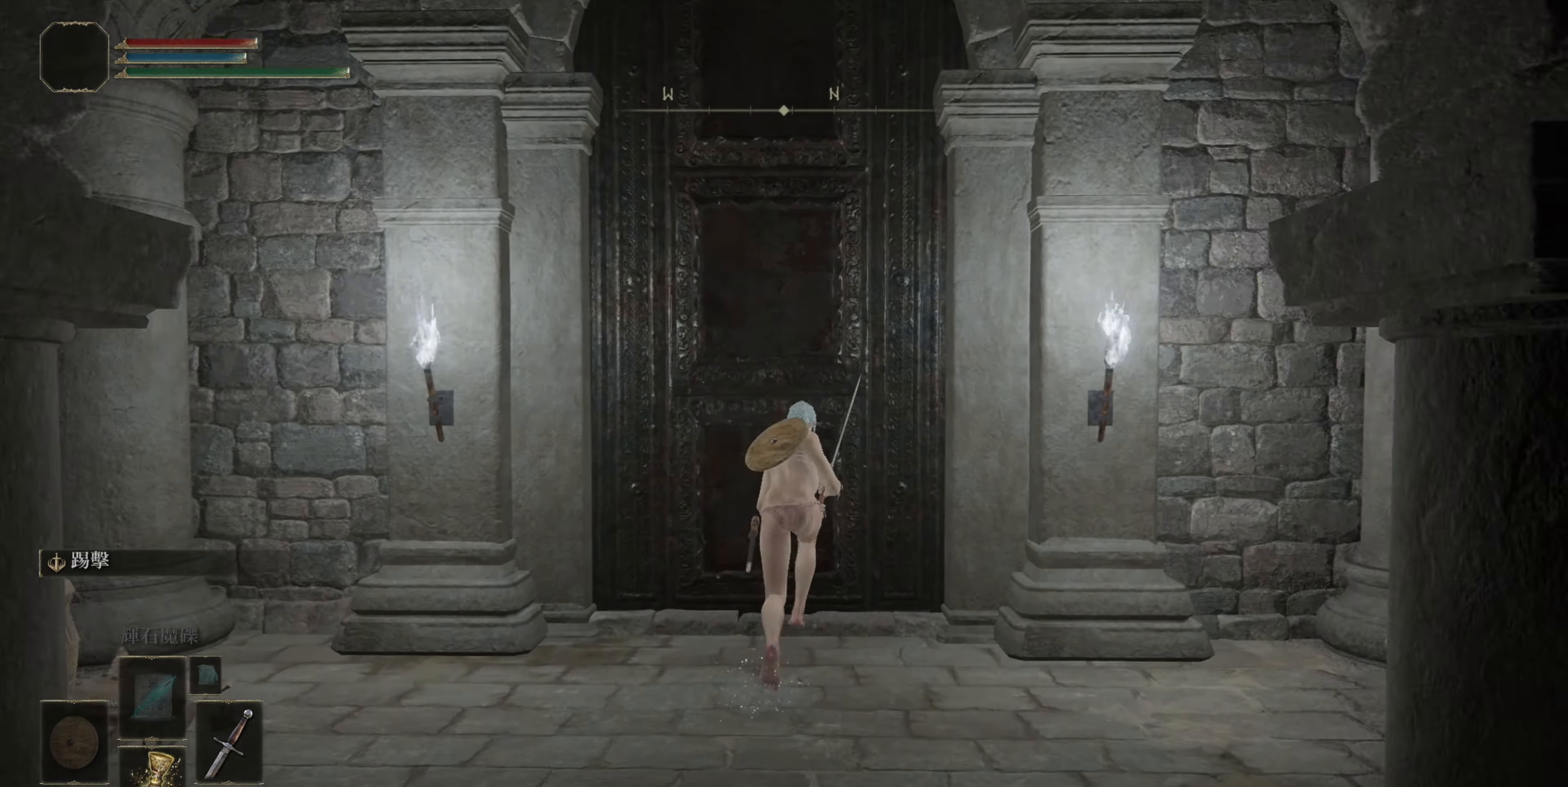
{"buttons": [], "left_stick": "center", "right_stick": "center", "events": [[33, "CIRCLE", "up"], [133, "TRIANGLE", "down"], [217, "TRIANGLE", "up"], [233, "left_stick", "center"]]}
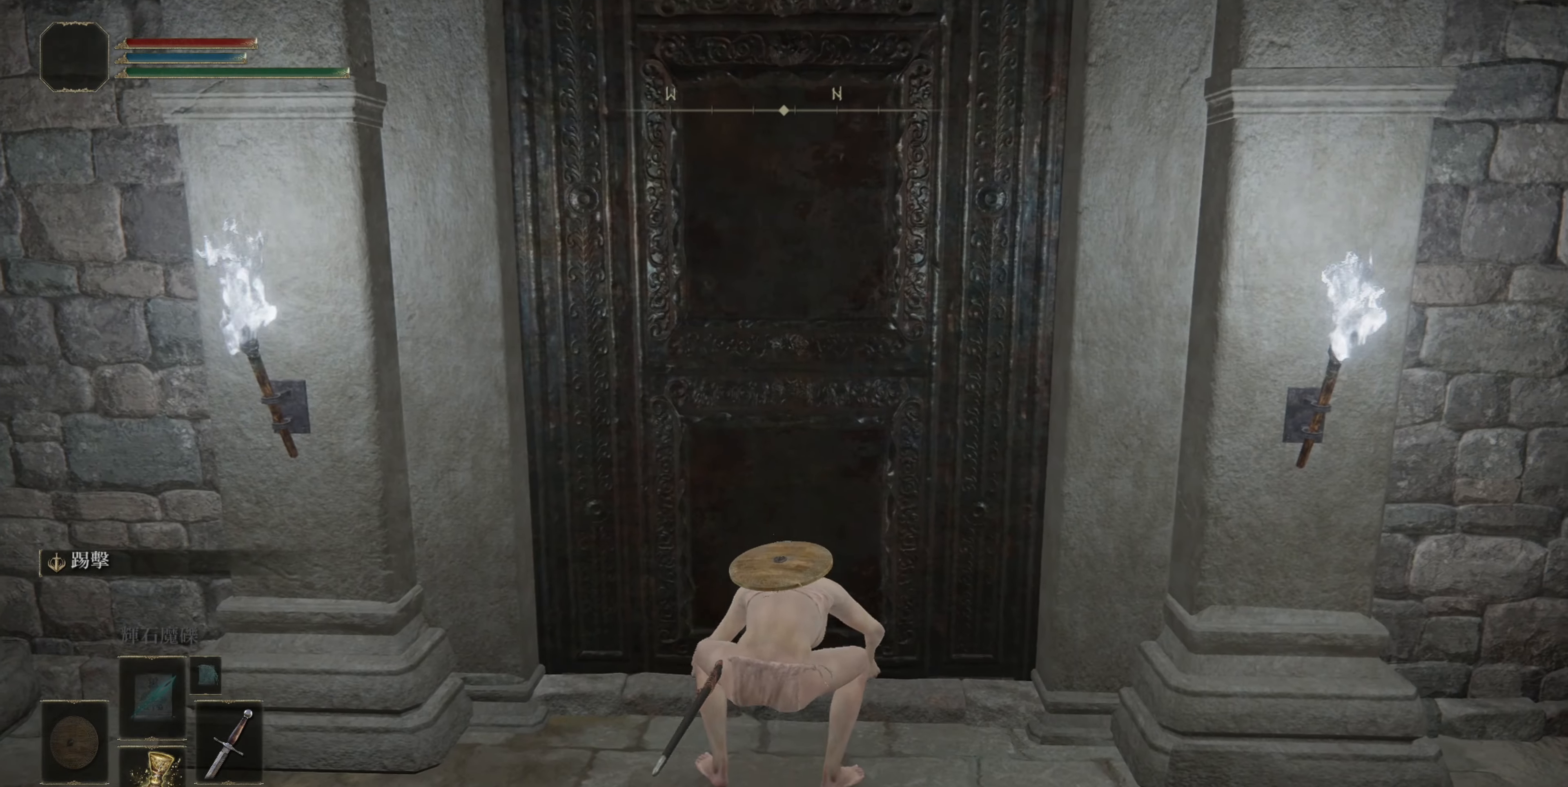
{"buttons": [], "left_stick": "center", "right_stick": "center", "events": []}
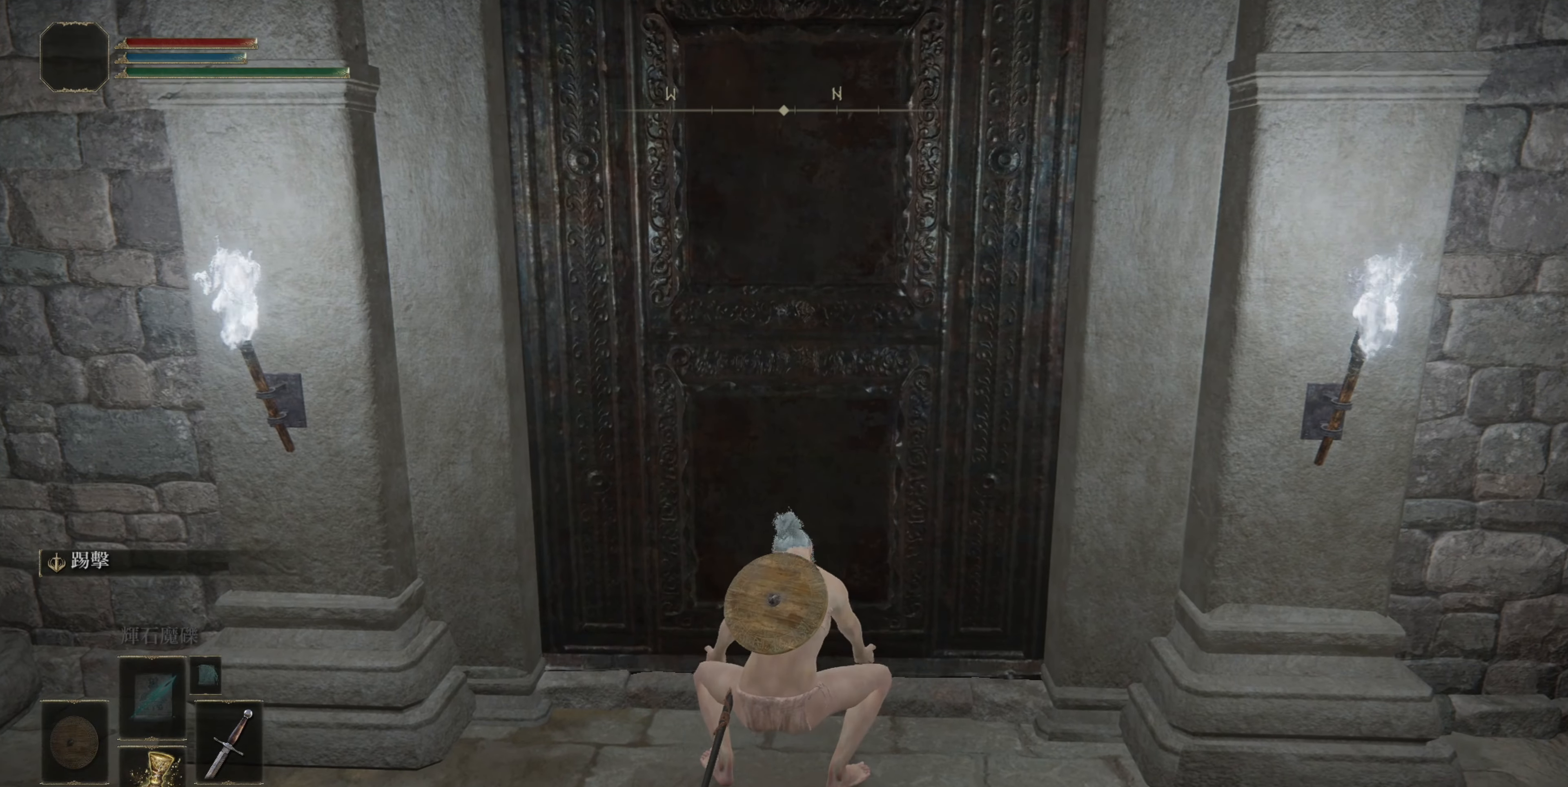
{"buttons": [], "left_stick": "up", "right_stick": "center", "events": [[433, "left_stick", "up"]]}
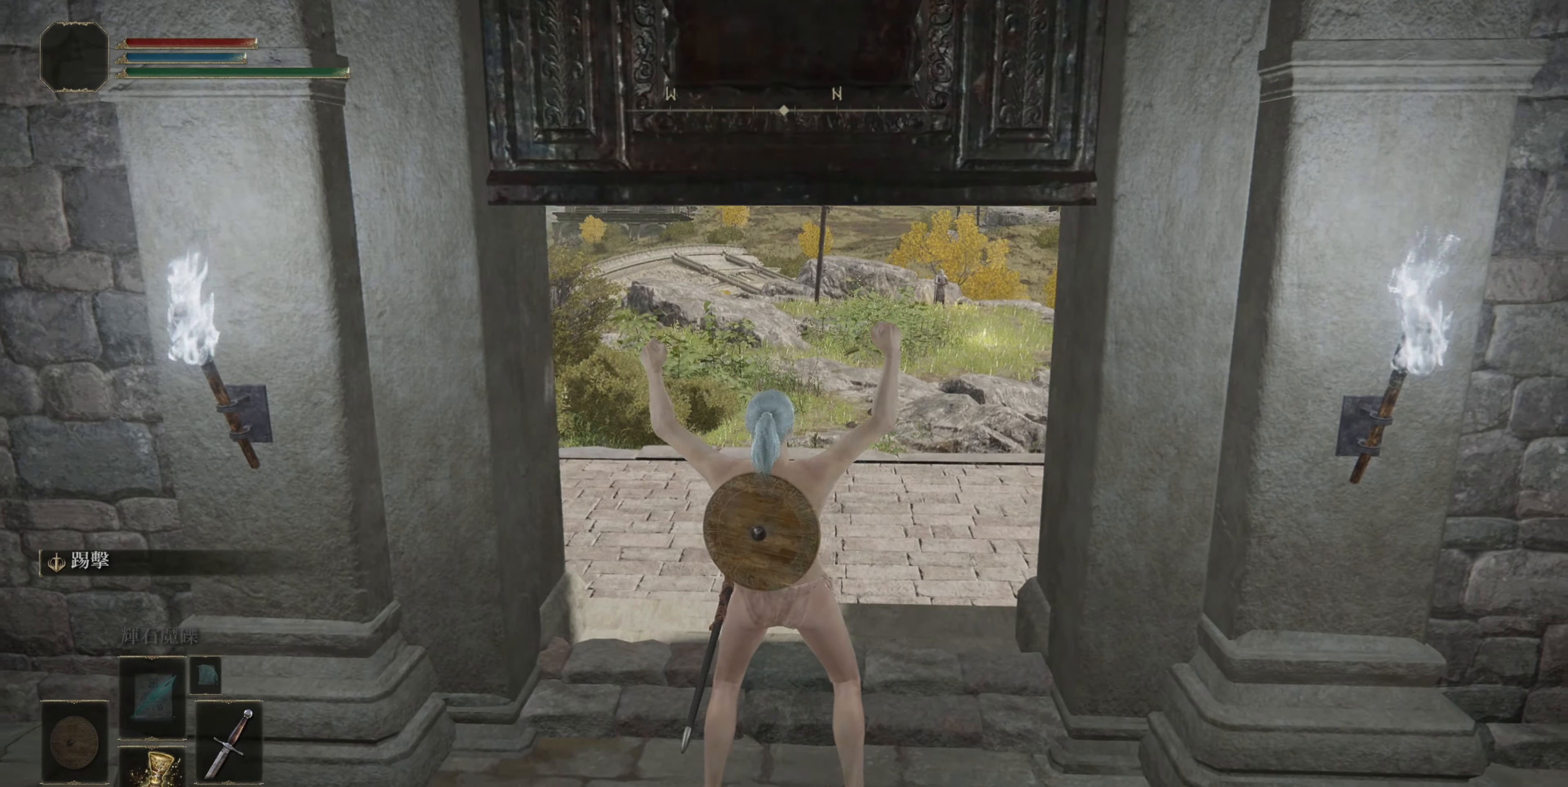
{"buttons": ["CIRCLE"], "left_stick": "up", "right_stick": "center", "events": [[67, "CIRCLE", "down"]]}
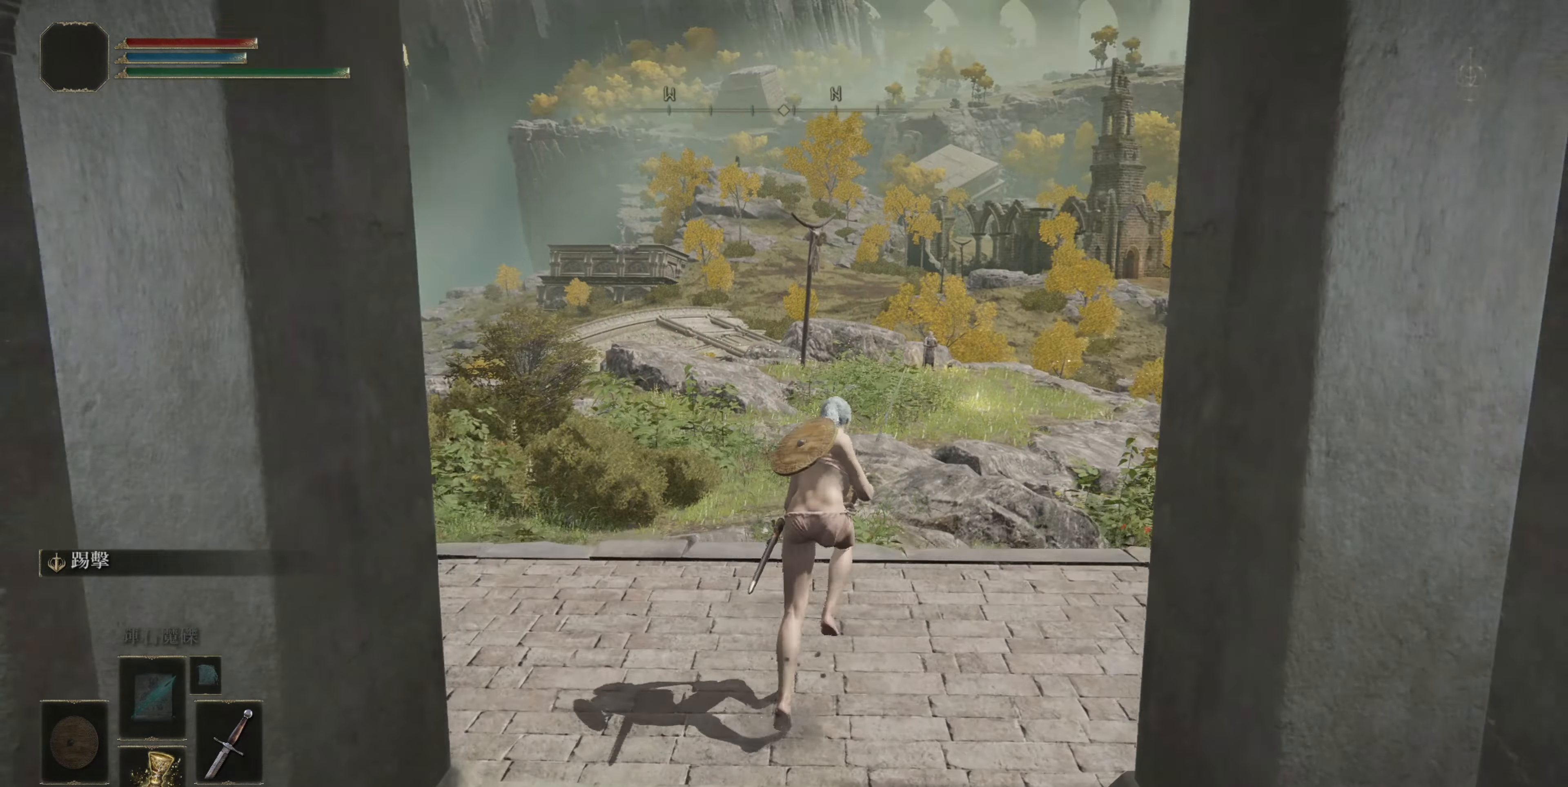
{"buttons": ["CIRCLE"], "left_stick": "up", "right_stick": "center", "events": []}
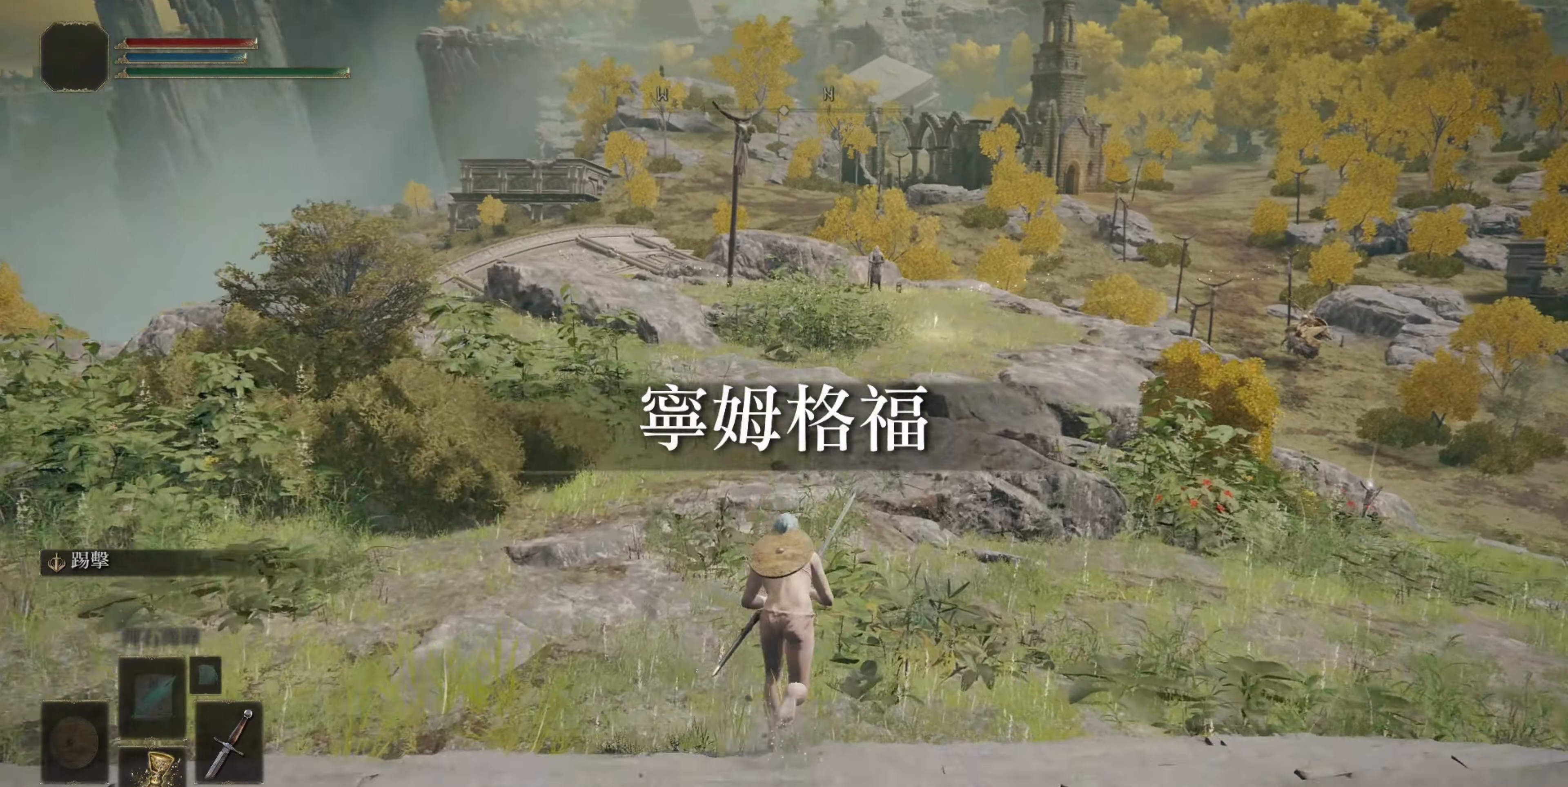
{"buttons": ["CIRCLE"], "left_stick": "up", "right_stick": "center", "events": []}
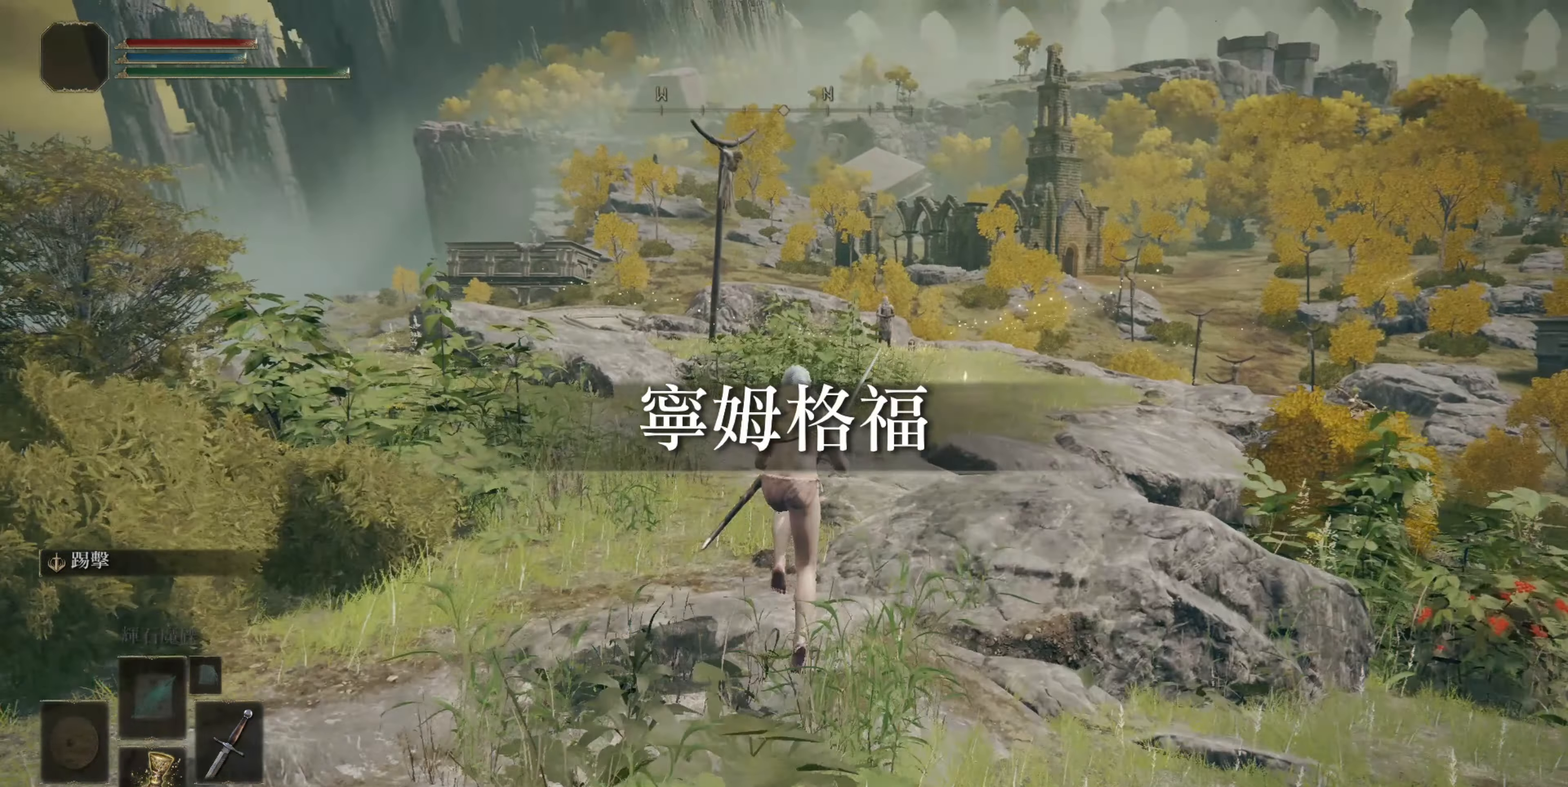
{"buttons": ["CIRCLE"], "left_stick": "up", "right_stick": "center", "events": []}
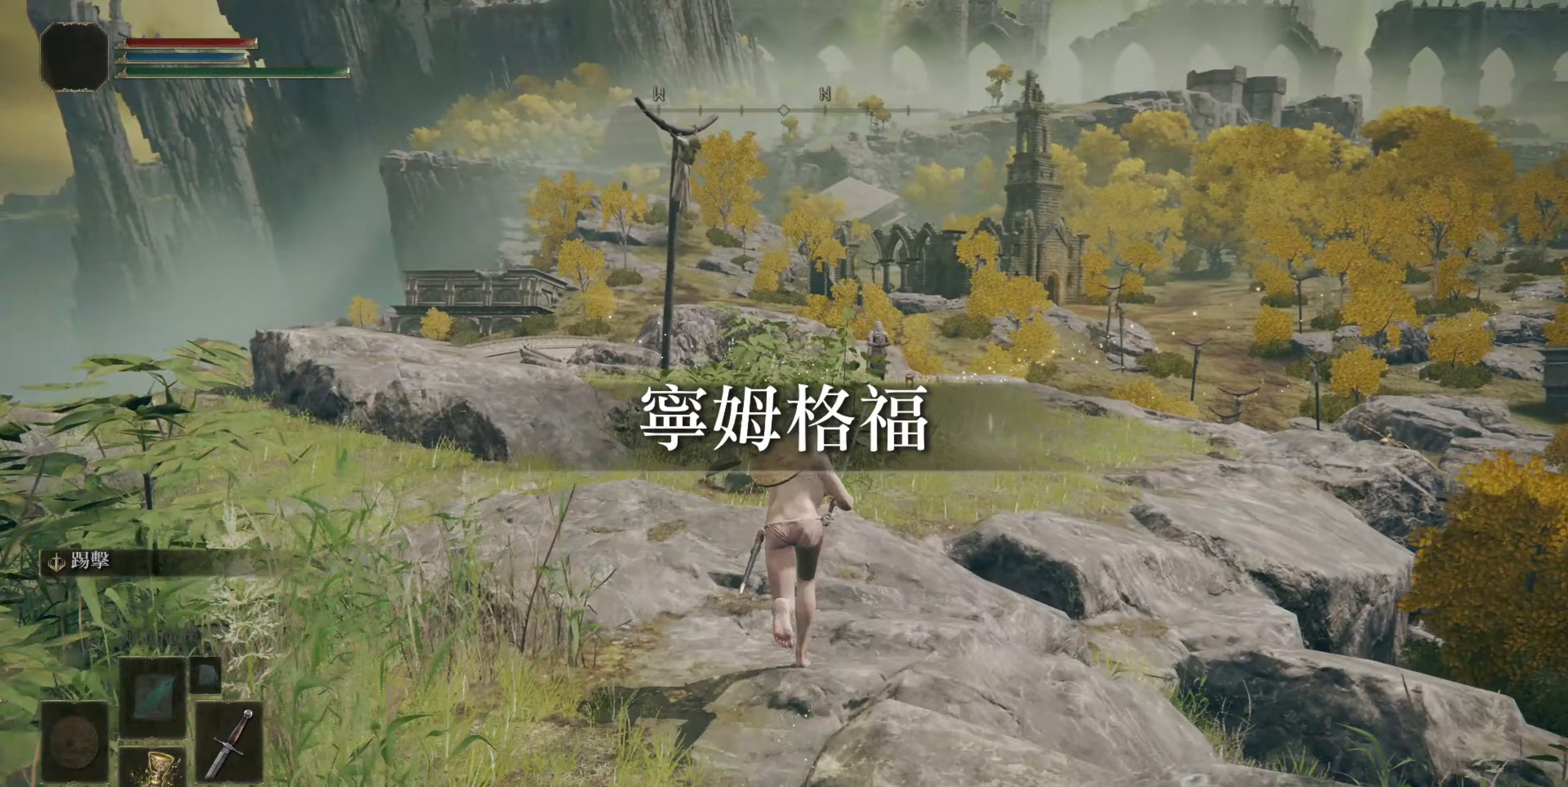
{"buttons": ["CIRCLE"], "left_stick": "up", "right_stick": "center", "events": [[383, "CROSS", "down"], [500, "CROSS", "up"]]}
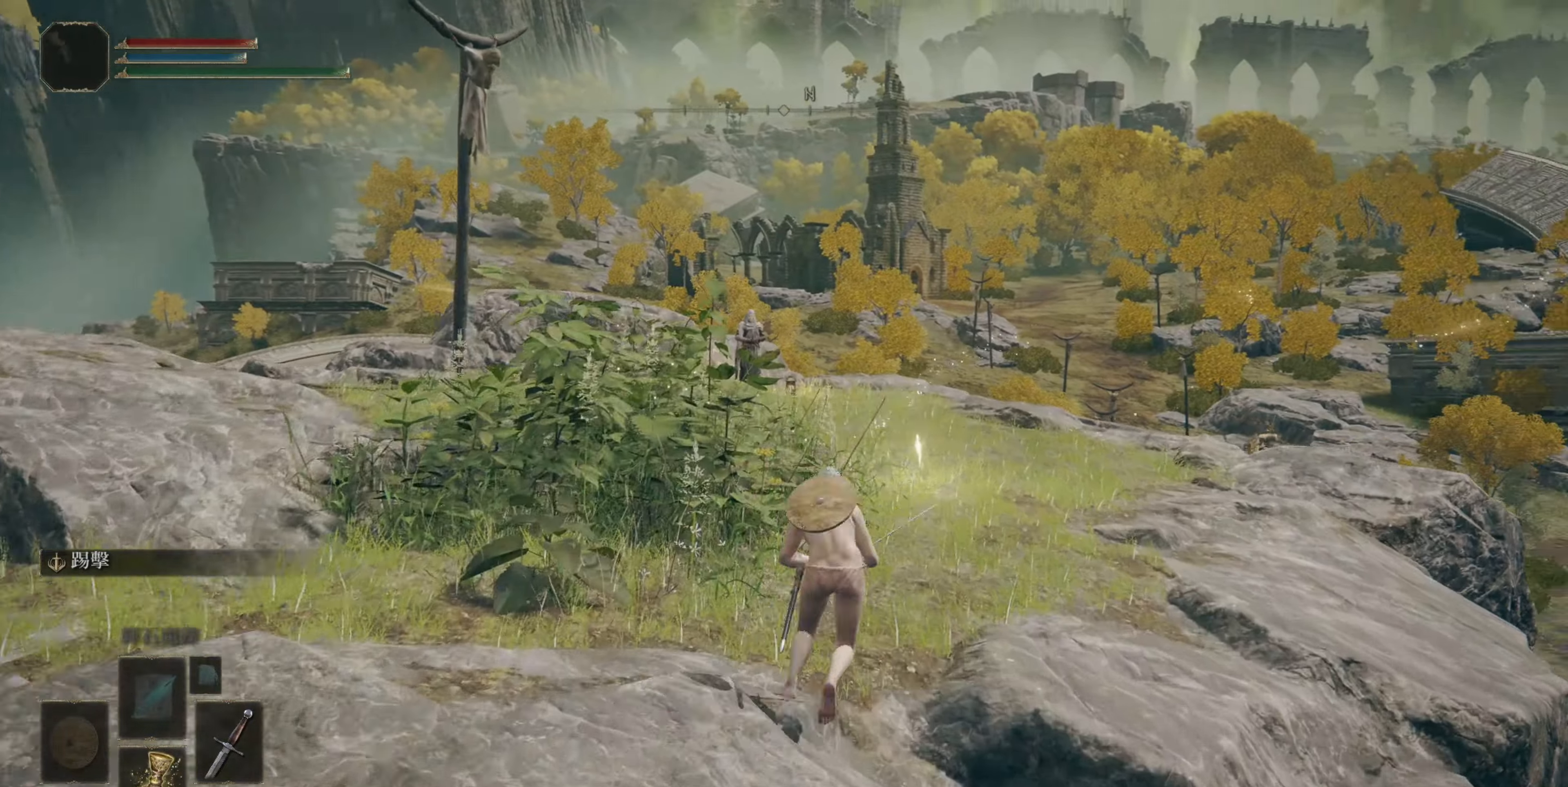
{"buttons": [], "left_stick": "up", "right_stick": "center", "events": [[183, "CIRCLE", "up"]]}
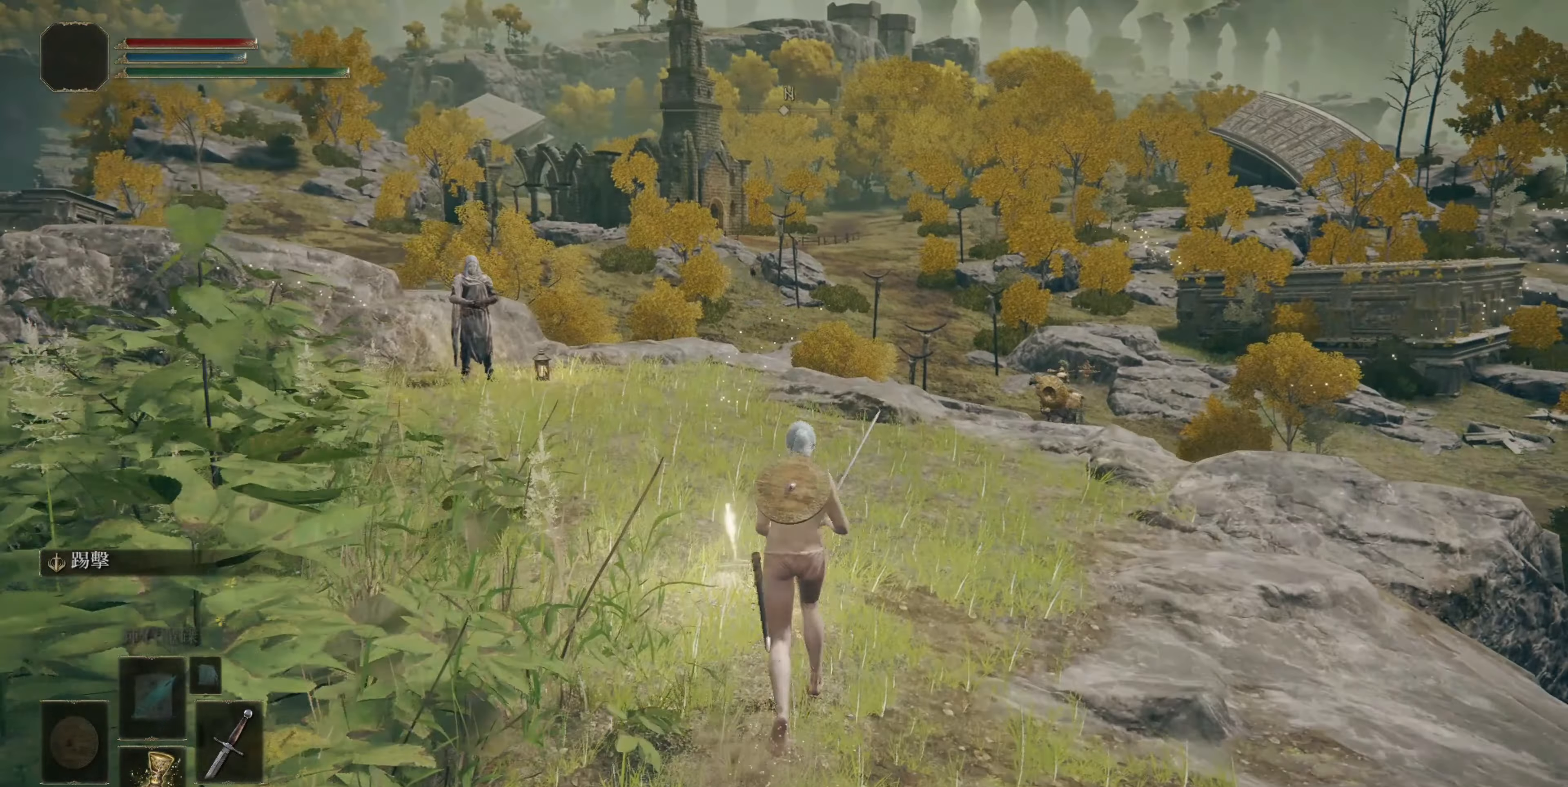
{"buttons": [], "left_stick": "center", "right_stick": "left", "events": [[117, "left_stick", "center"], [233, "TRIANGLE", "down"], [317, "TRIANGLE", "up"], [467, "right_stick", "left"]]}
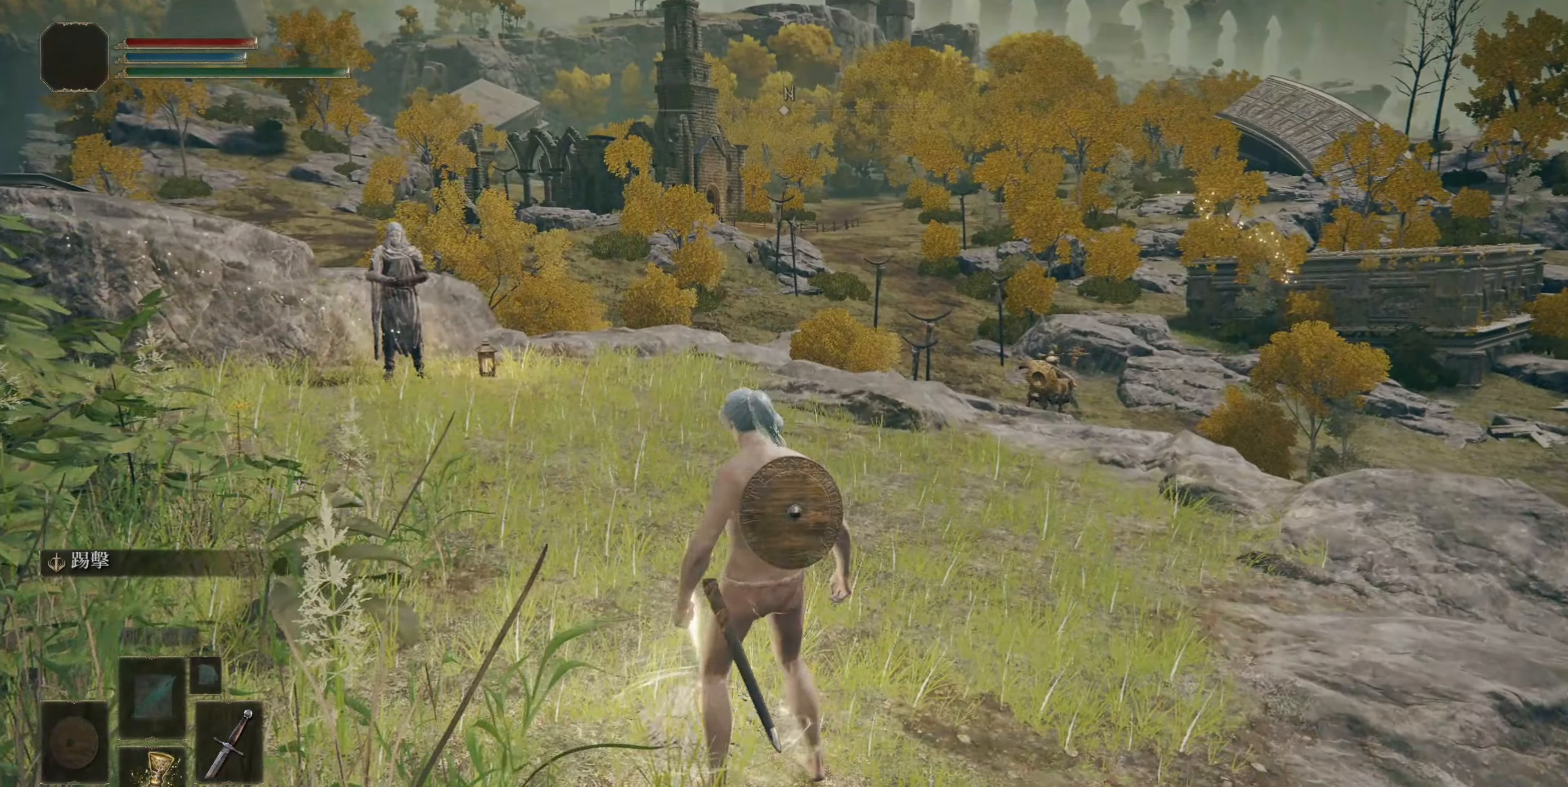
{"buttons": [], "left_stick": "center", "right_stick": "center", "events": [[83, "right_stick", "center"]]}
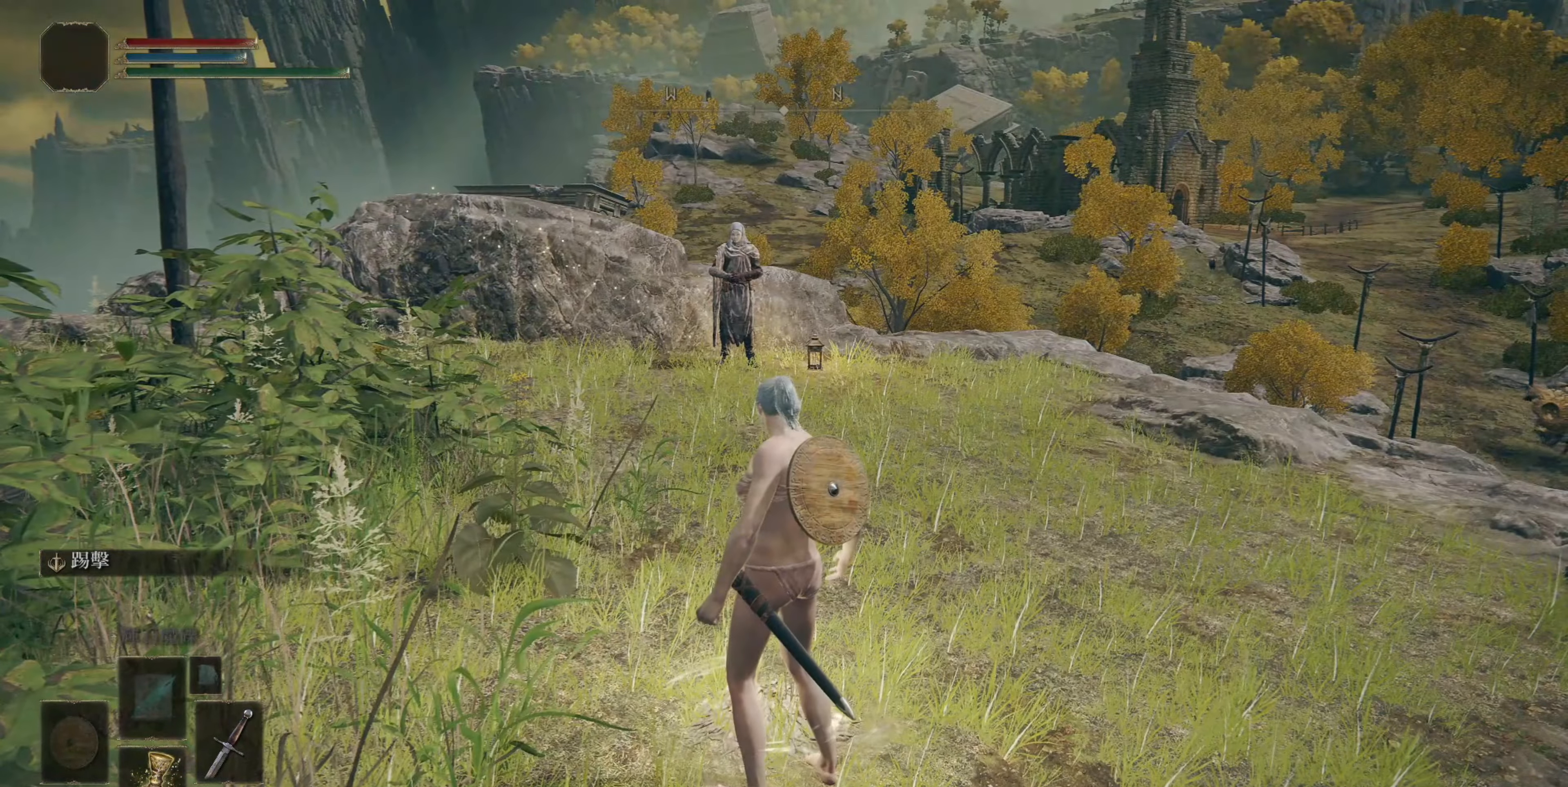
{"buttons": [], "left_stick": "center", "right_stick": "center", "events": []}
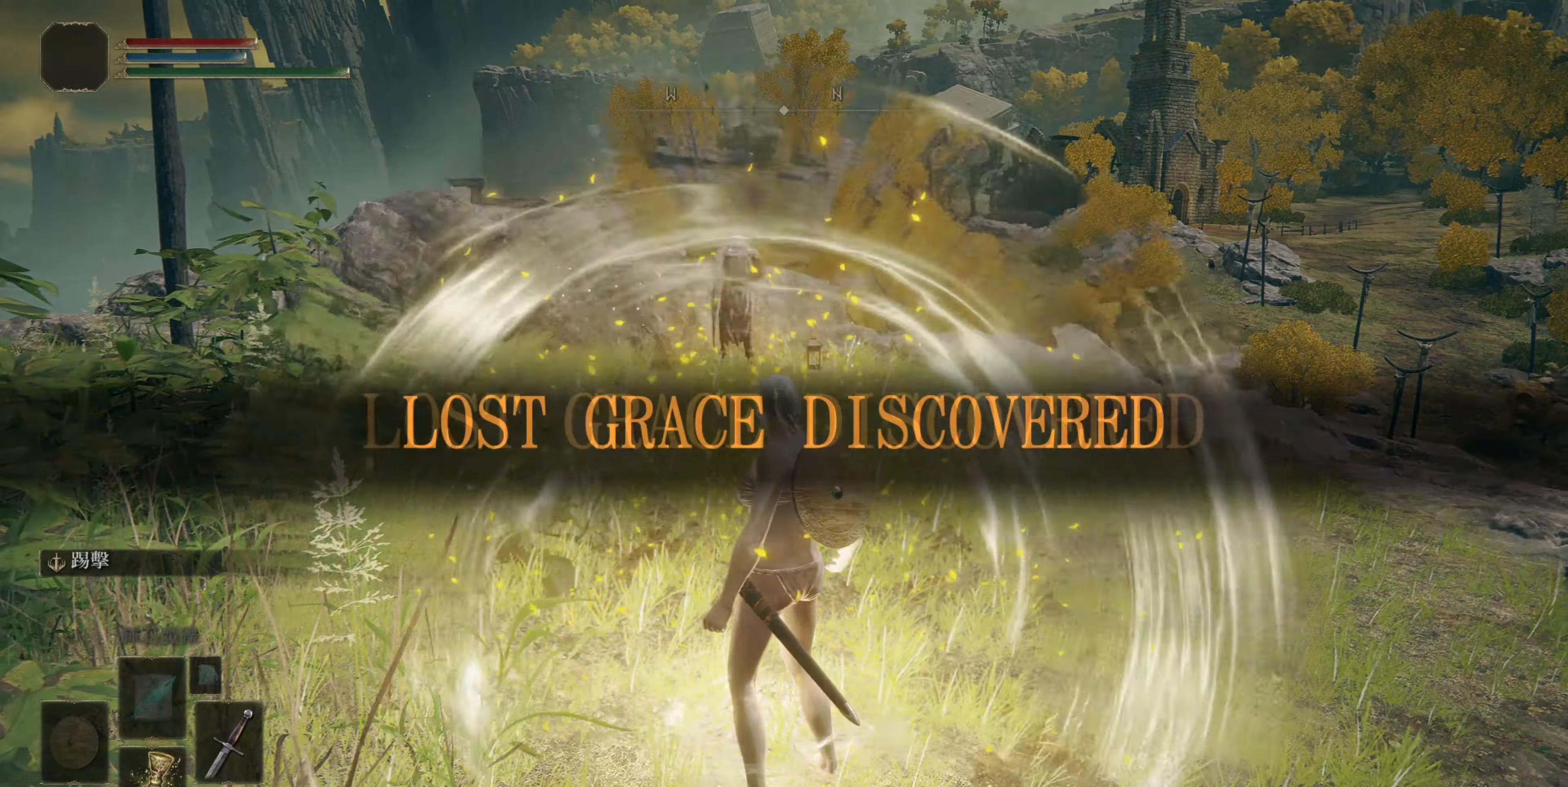
{"buttons": [], "left_stick": "center", "right_stick": "center", "events": []}
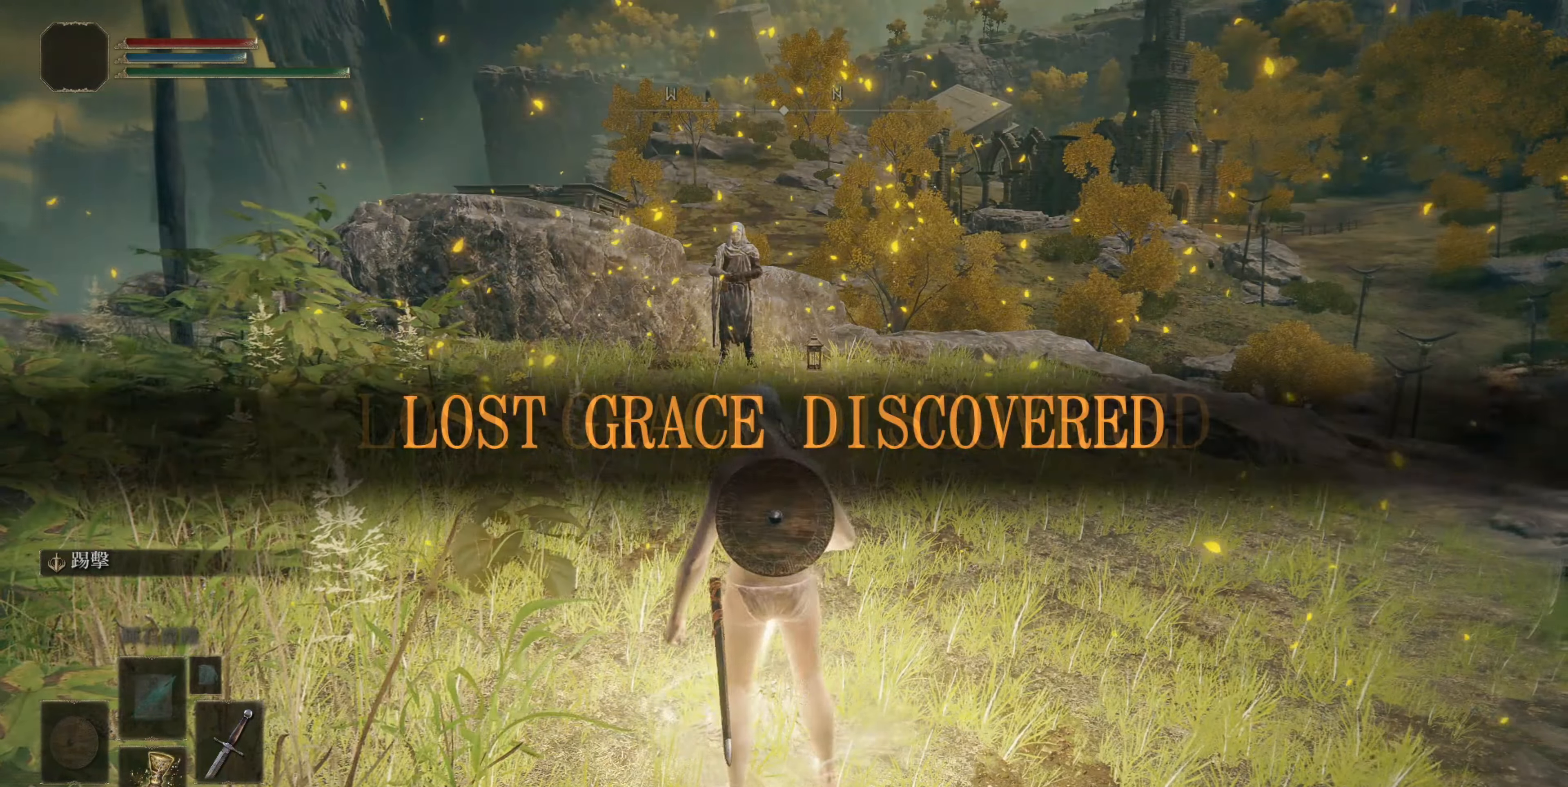
{"buttons": ["TRIANGLE"], "left_stick": "center", "right_stick": "center", "events": [[500, "TRIANGLE", "down"]]}
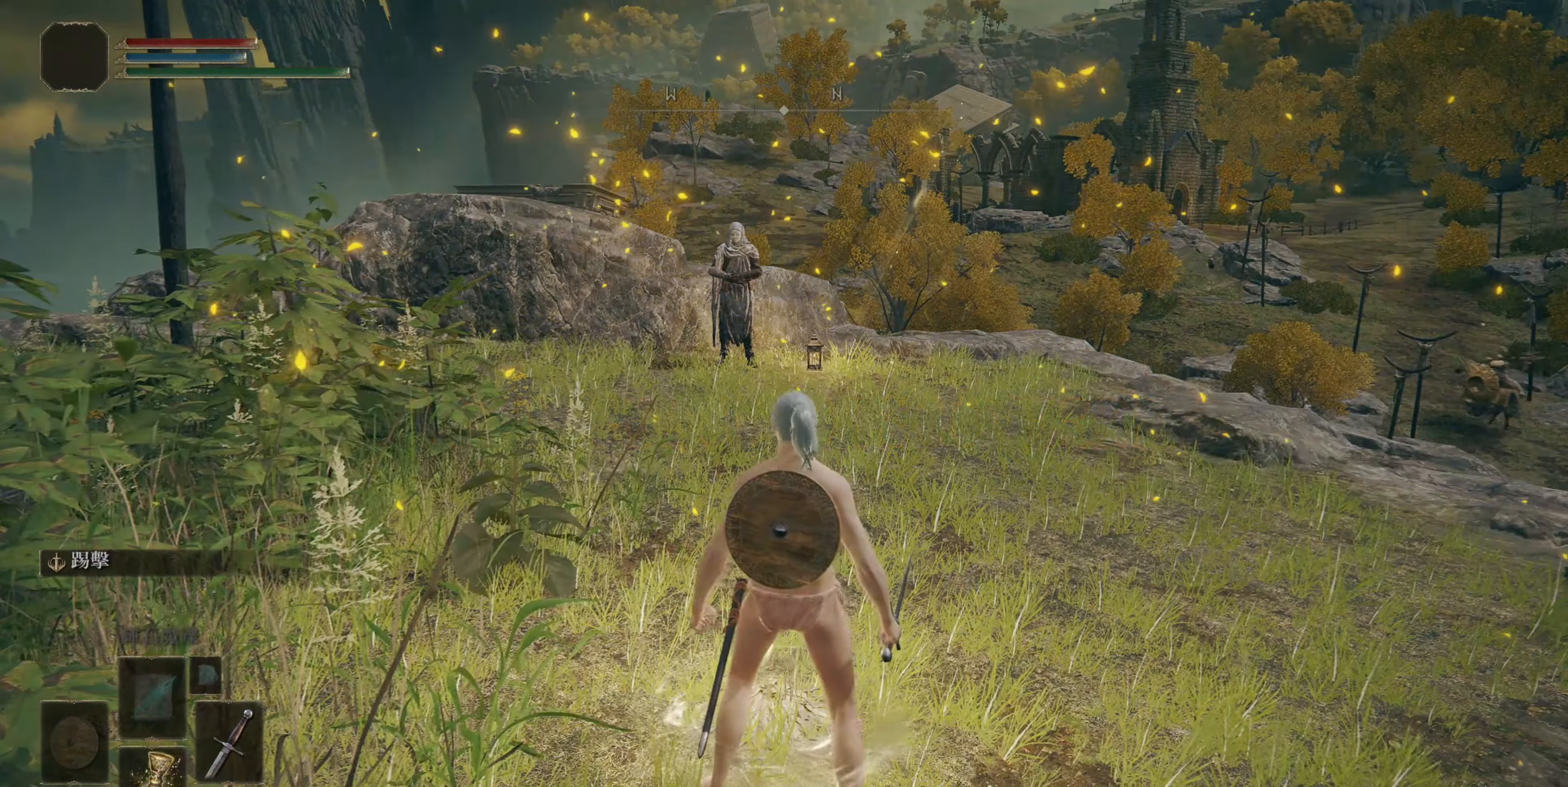
{"buttons": [], "left_stick": "center", "right_stick": "center", "events": [[117, "TRIANGLE", "up"], [233, "TRIANGLE", "down"], [333, "TRIANGLE", "up"]]}
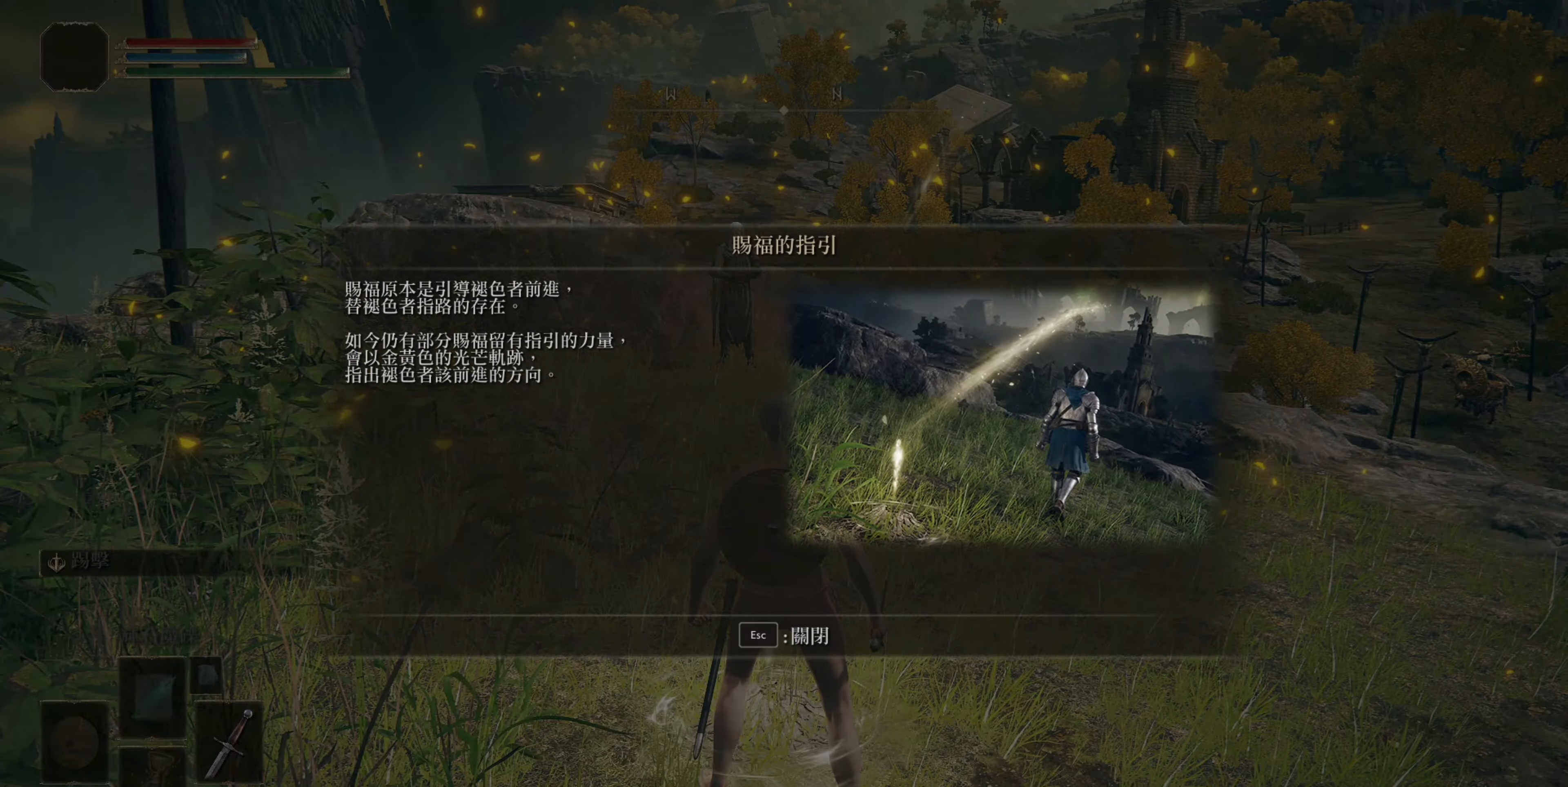
{"buttons": [], "left_stick": "center", "right_stick": "center", "events": [[283, "START", "down"], [350, "START", "up"]]}
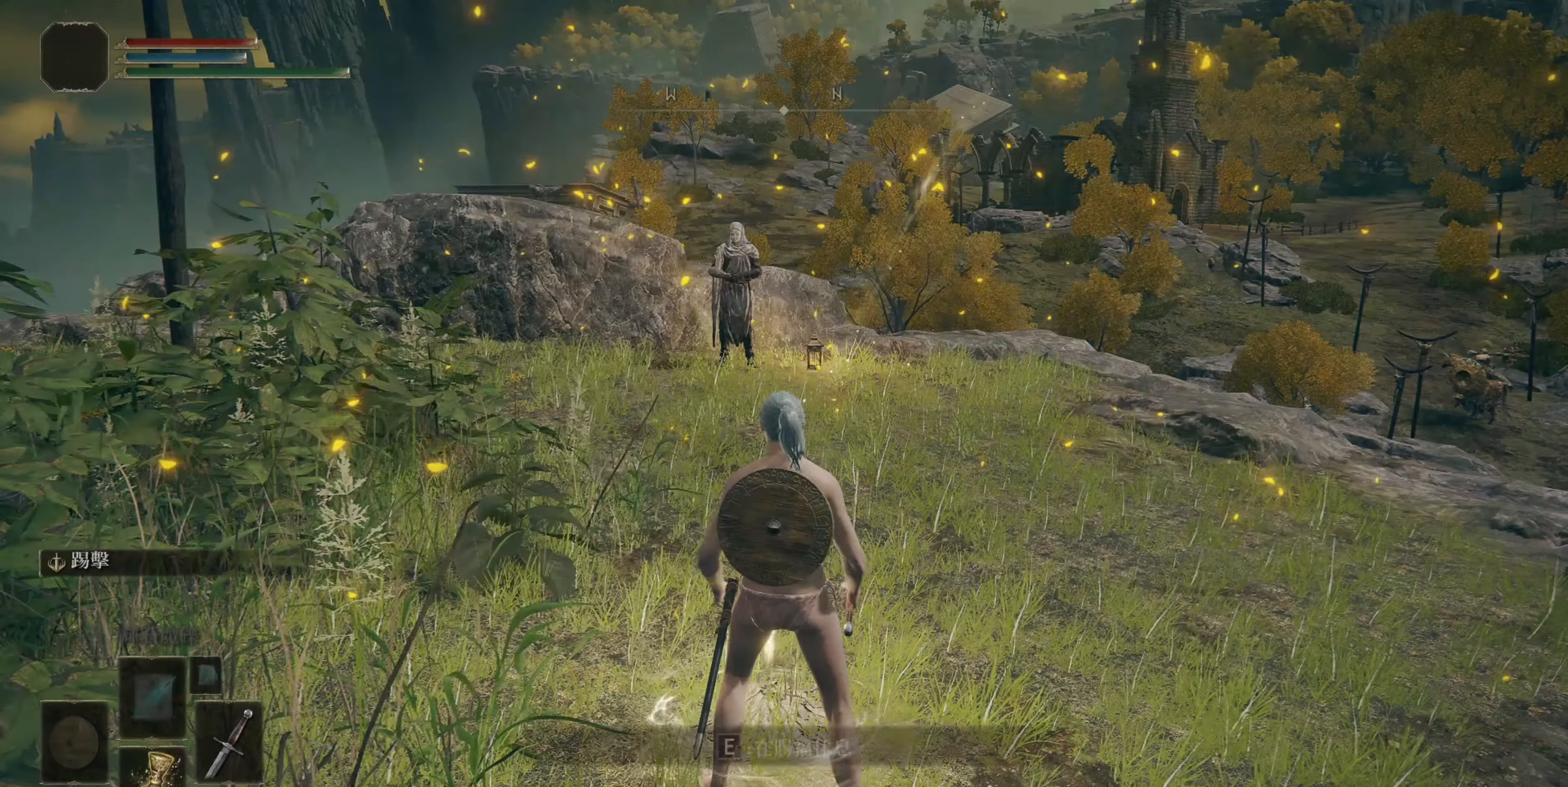
{"buttons": [], "left_stick": "center", "right_stick": "center", "events": [[133, "TRIANGLE", "down"], [233, "TRIANGLE", "up"]]}
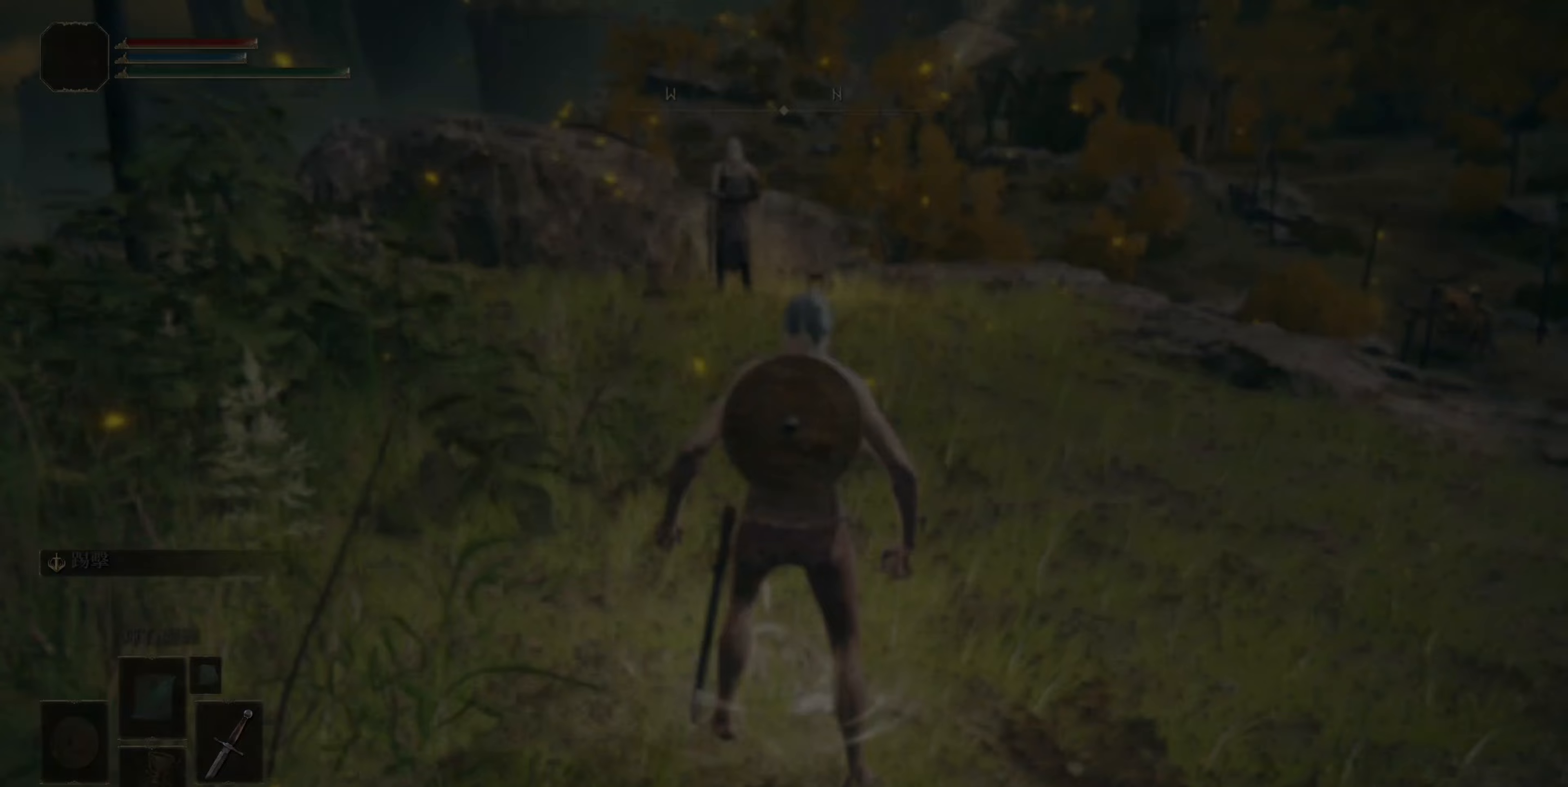
{"buttons": [], "left_stick": "center", "right_stick": "center", "events": []}
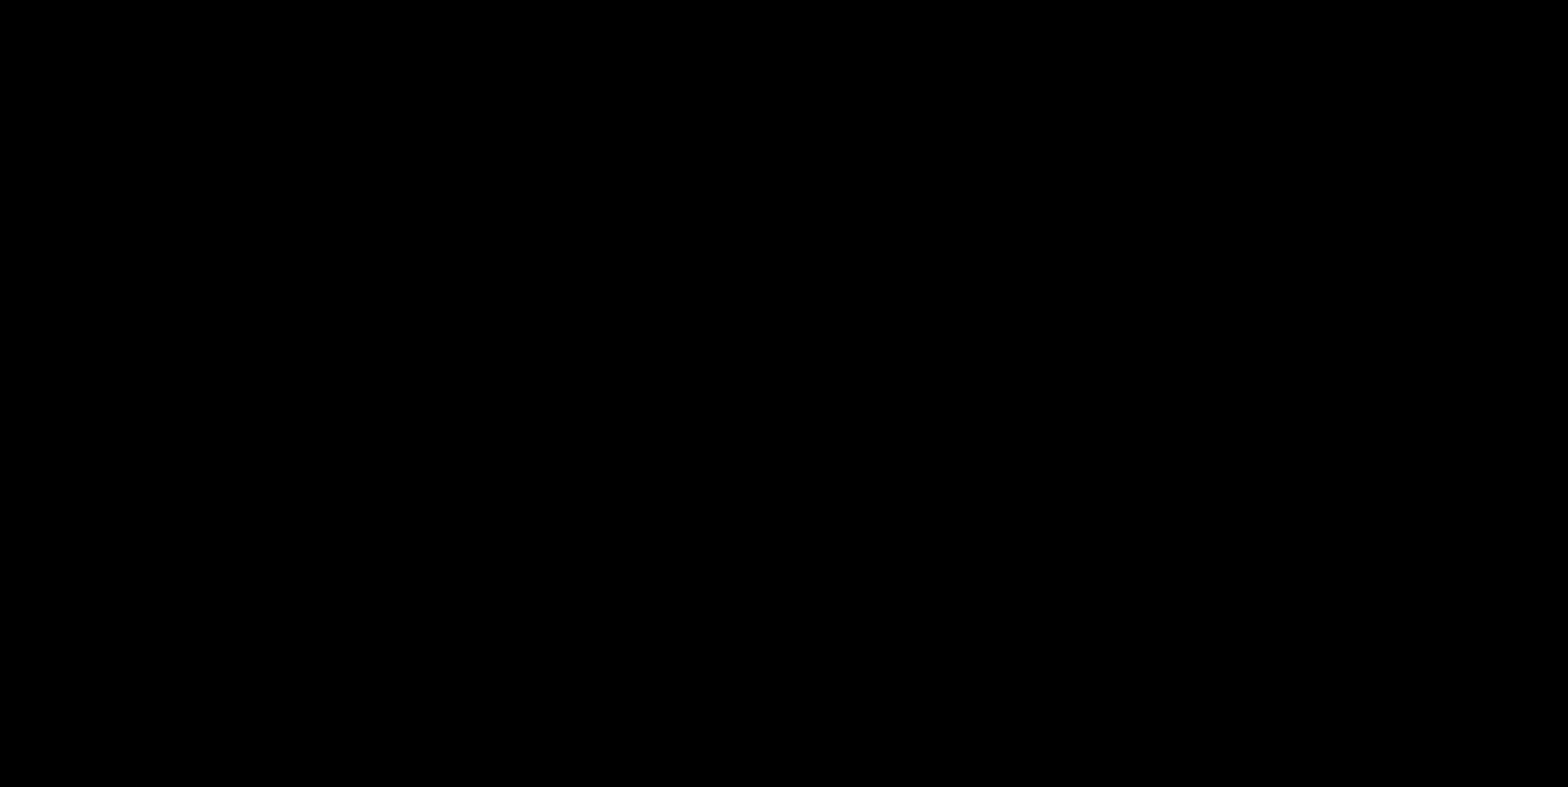
{"buttons": [], "left_stick": "center", "right_stick": "center", "events": []}
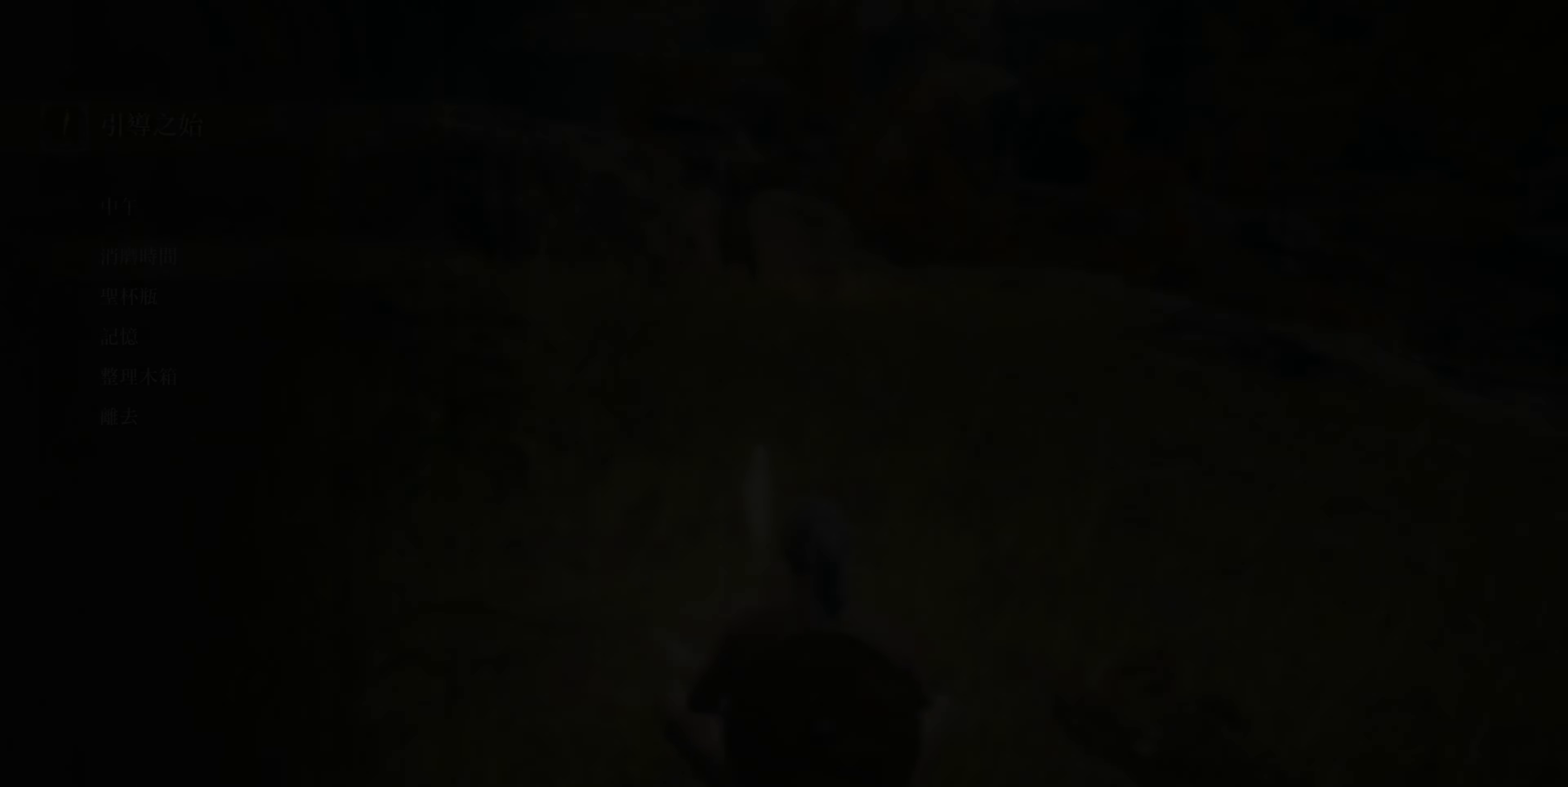
{"buttons": [], "left_stick": "center", "right_stick": "center", "events": [[383, "DPAD_UP", "down"], [433, "DPAD_UP", "up"]]}
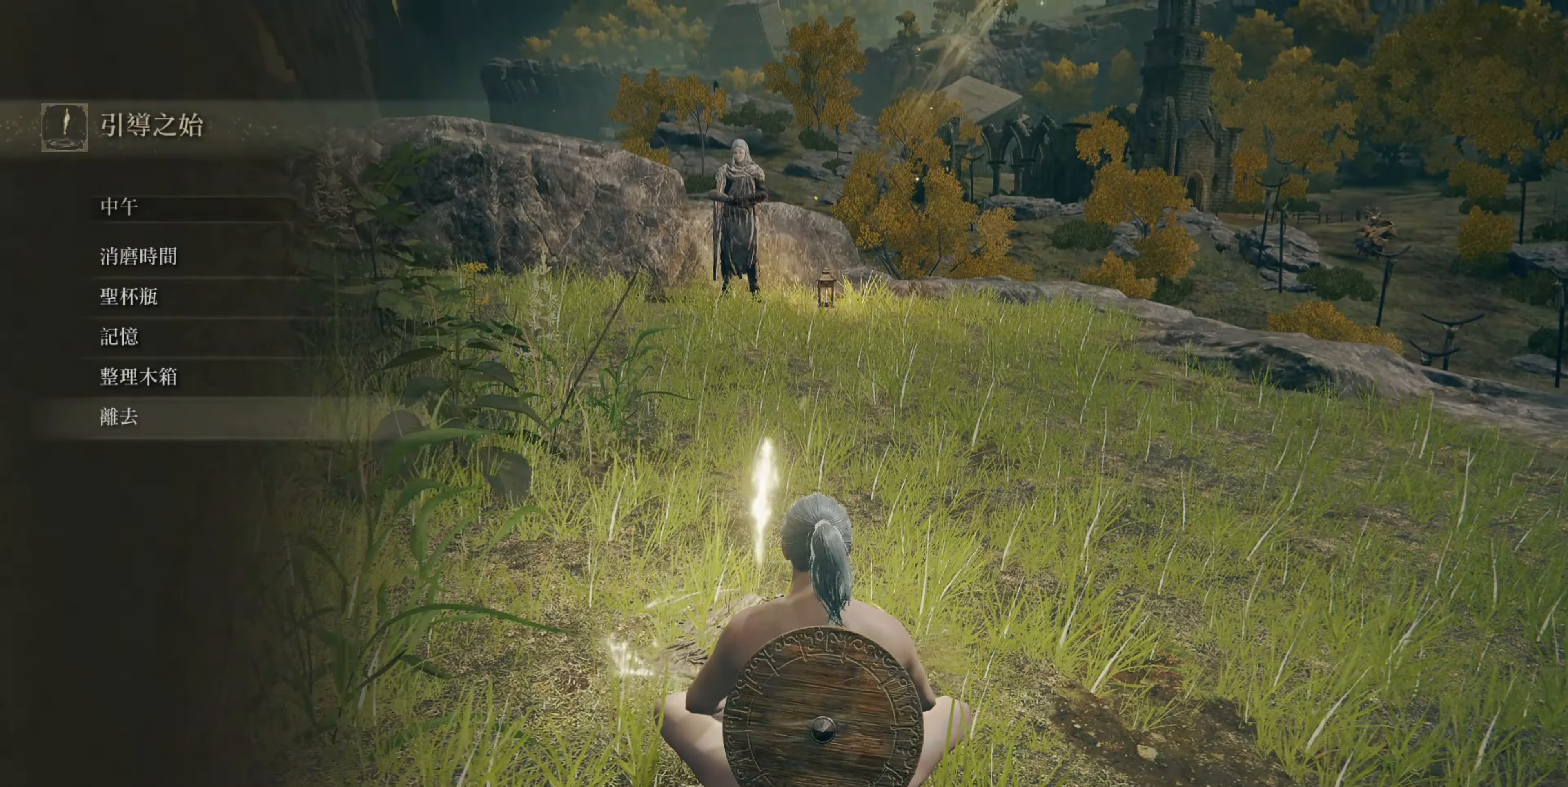
{"buttons": [], "left_stick": "center", "right_stick": "center", "events": [[33, "CROSS", "down"], [100, "CROSS", "up"]]}
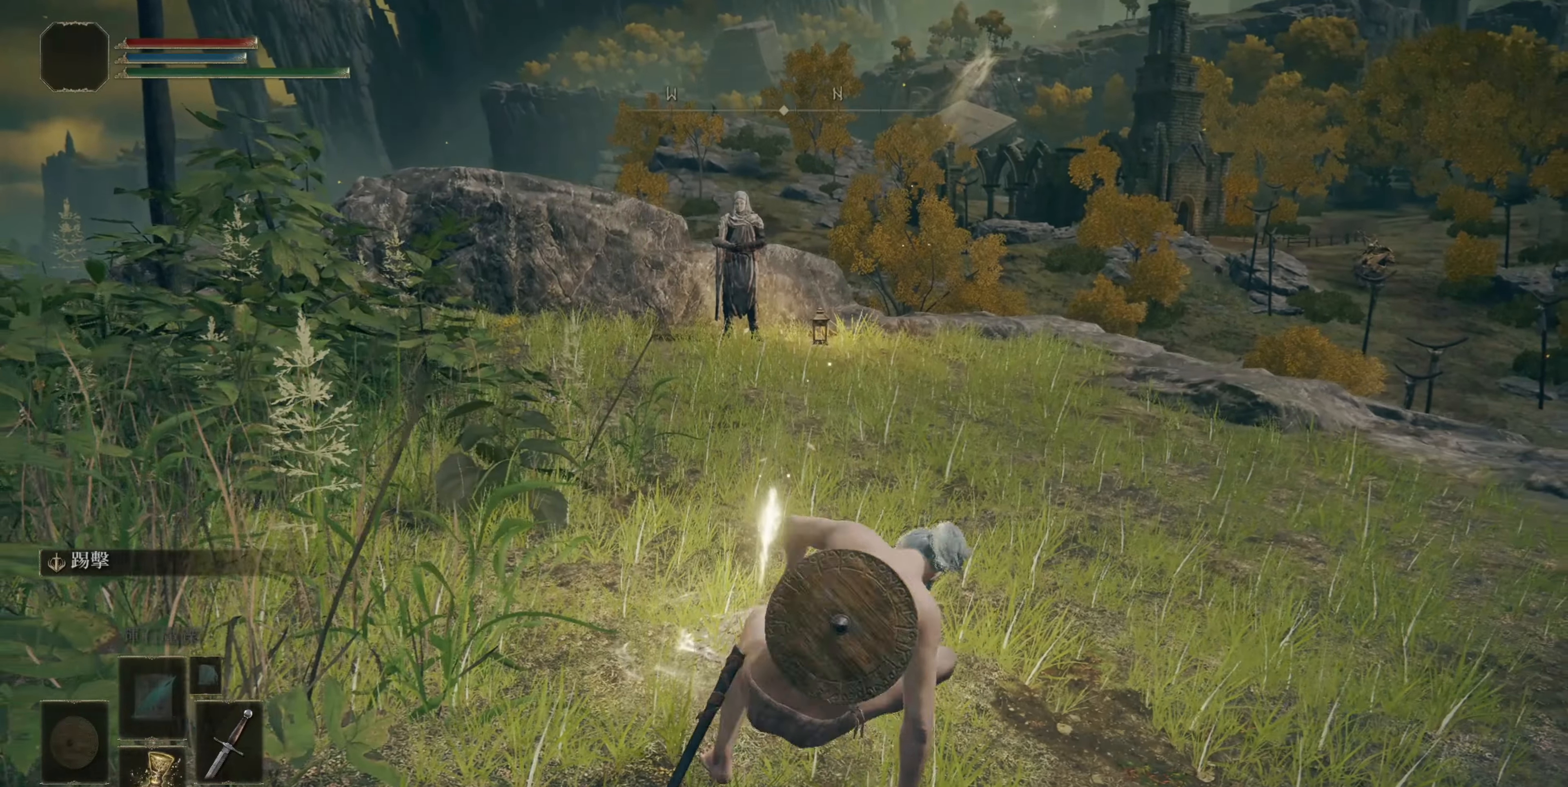
{"buttons": [], "left_stick": "center", "right_stick": "center", "events": []}
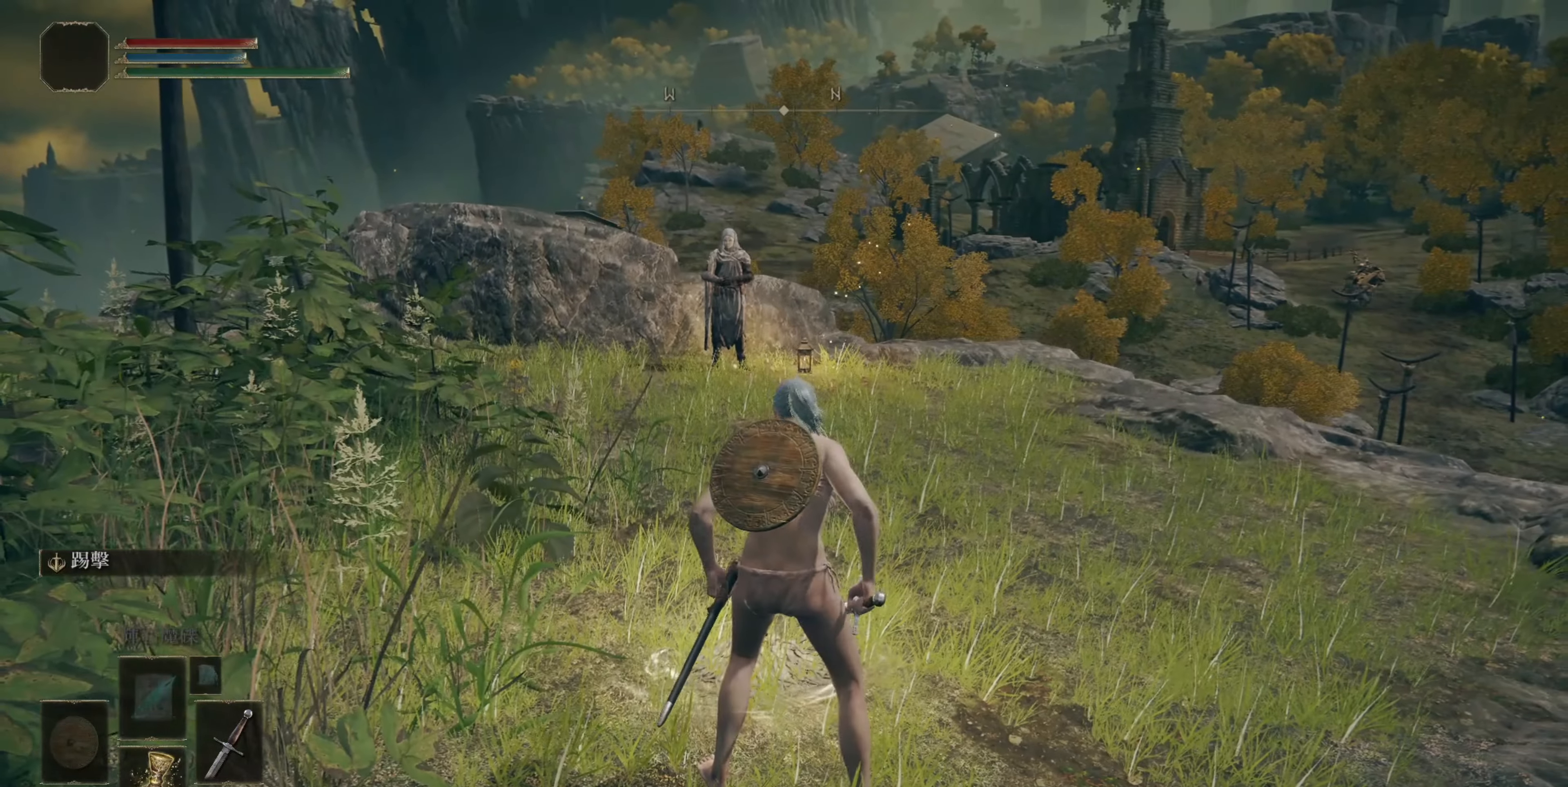
{"buttons": [], "left_stick": "center", "right_stick": "center", "events": []}